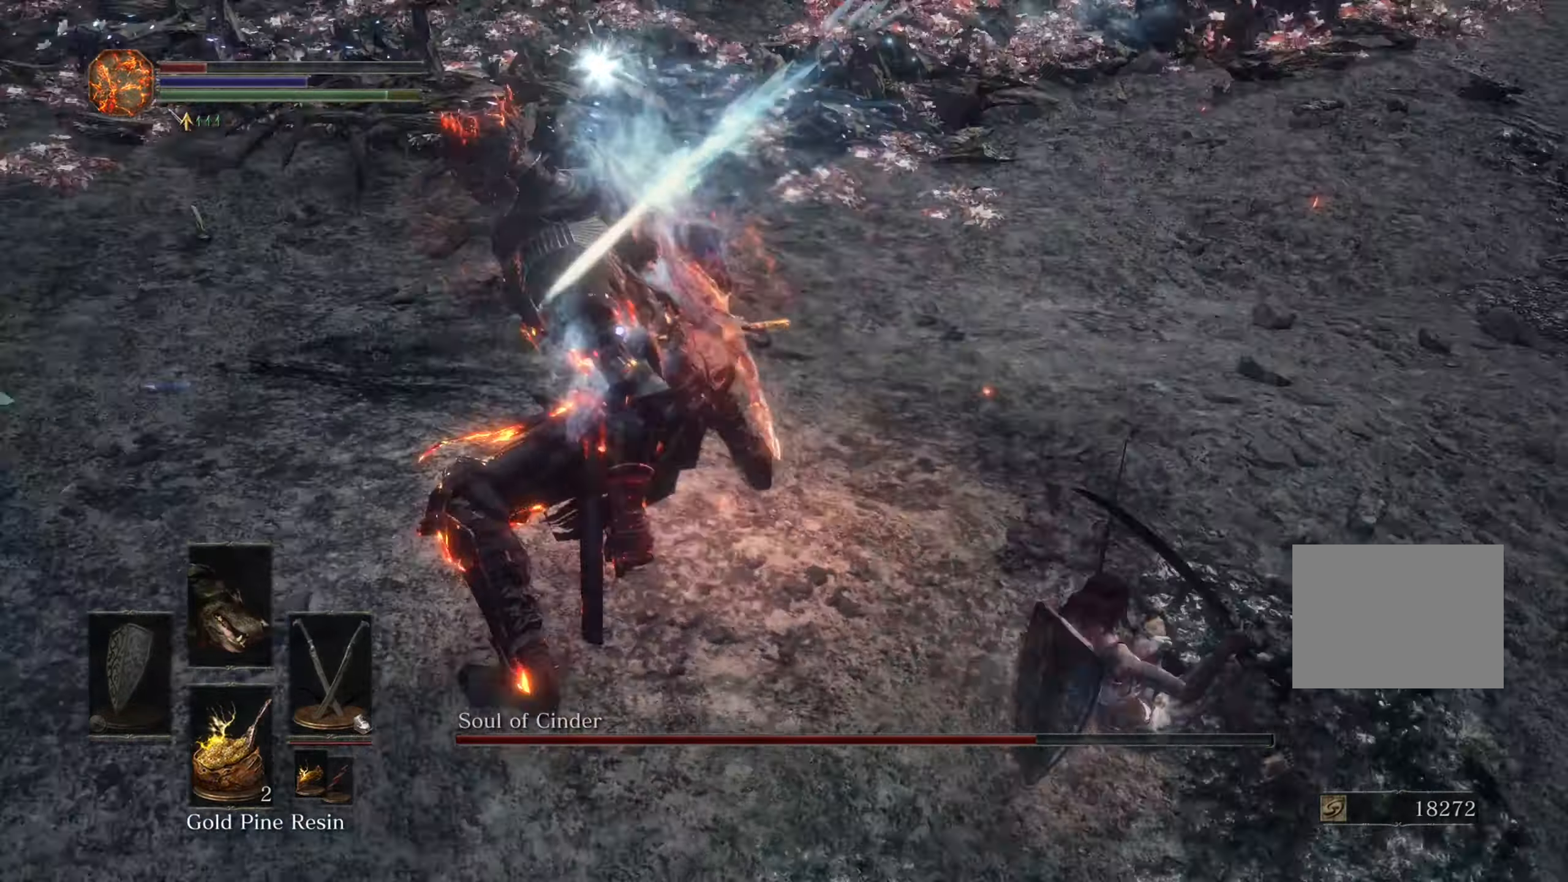
Gameplay with a controller (PlayStation layout); each line is a JSON object with the inputs held at the frame after it (dt_ms = milliseconds from this image to that frame). "events" lists button and stick changes between this image and that frame as [ms after this image, input, new state], when the widget could be followed in between. Not read: CIRCLE L2 L3 R2.
{"dt_ms": 500, "buttons": [], "left_stick": "up-left", "right_stick": "center", "events": [[267, "left_stick", "up-left"]]}
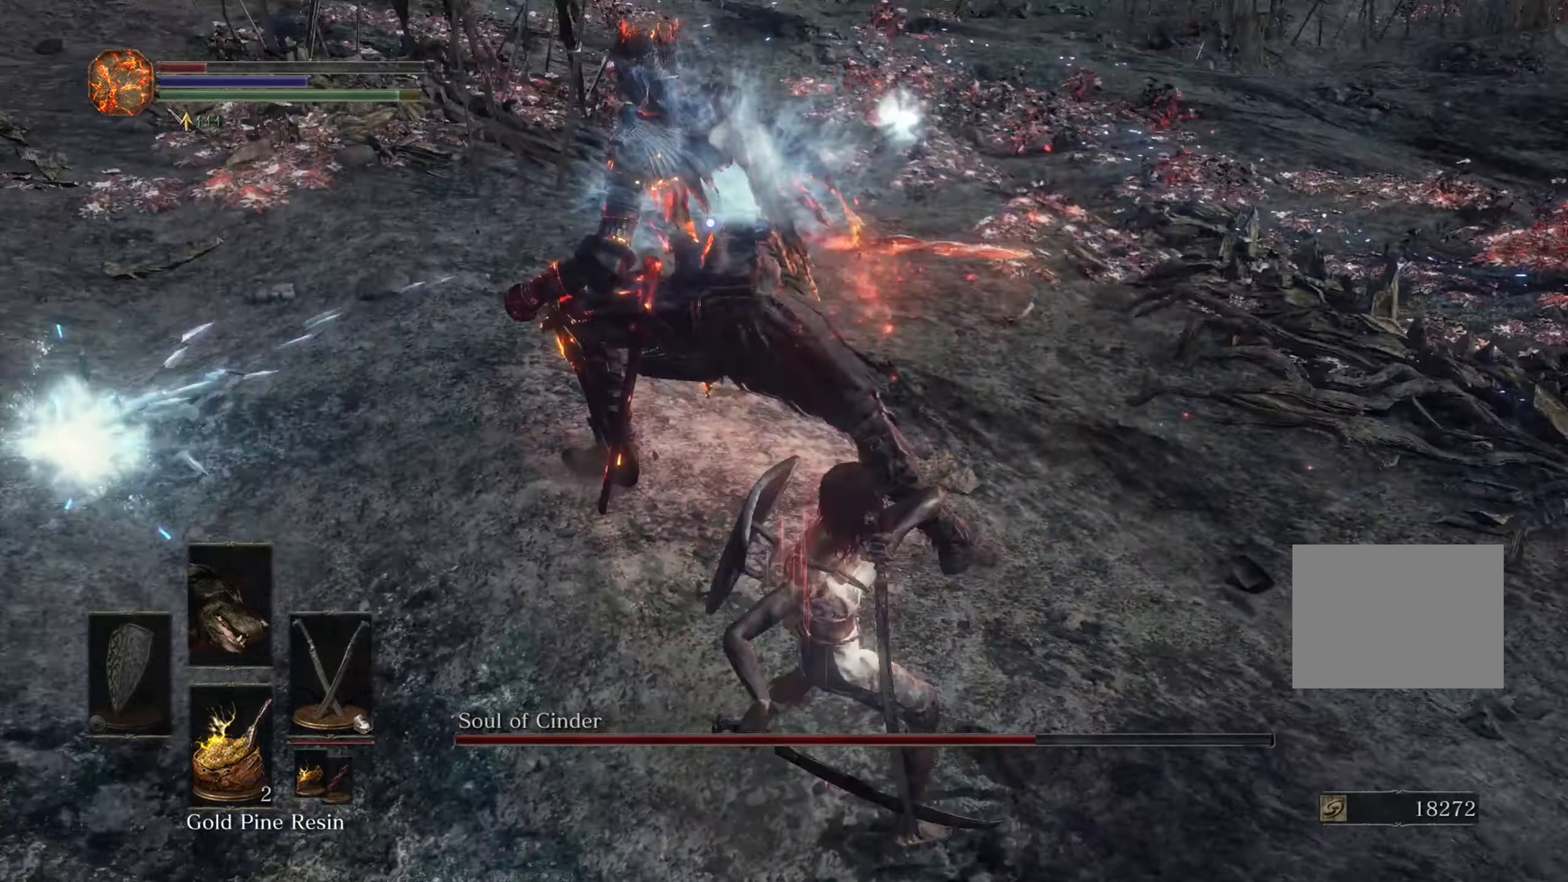
{"dt_ms": 500, "buttons": [], "left_stick": "down", "right_stick": "center", "events": [[134, "left_stick", "down-left"], [234, "left_stick", "down"]]}
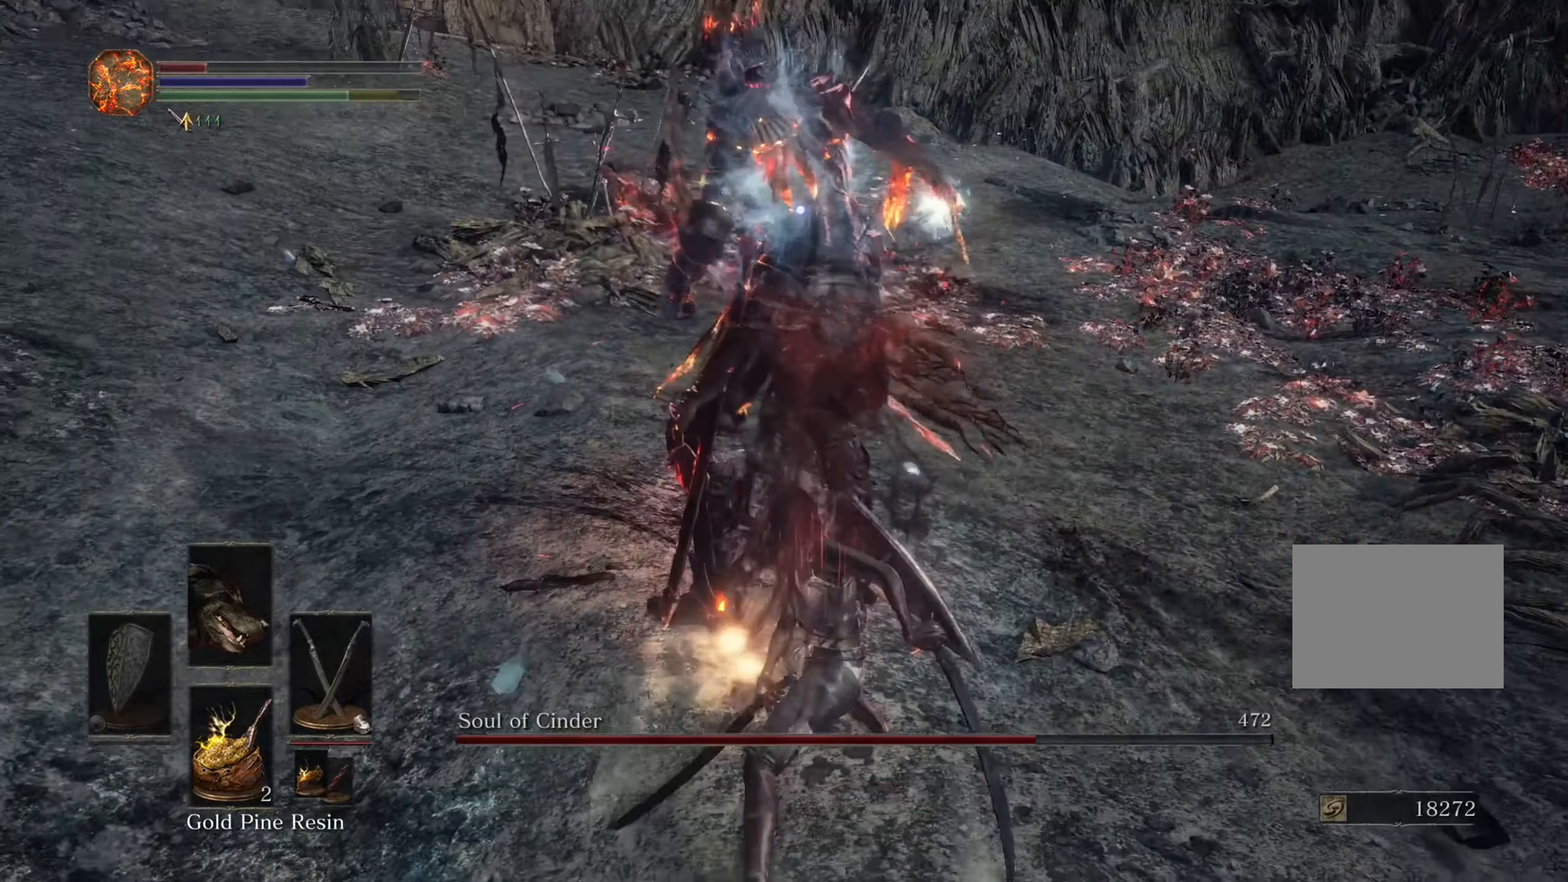
{"dt_ms": 500, "buttons": [], "left_stick": "down", "right_stick": "center", "events": []}
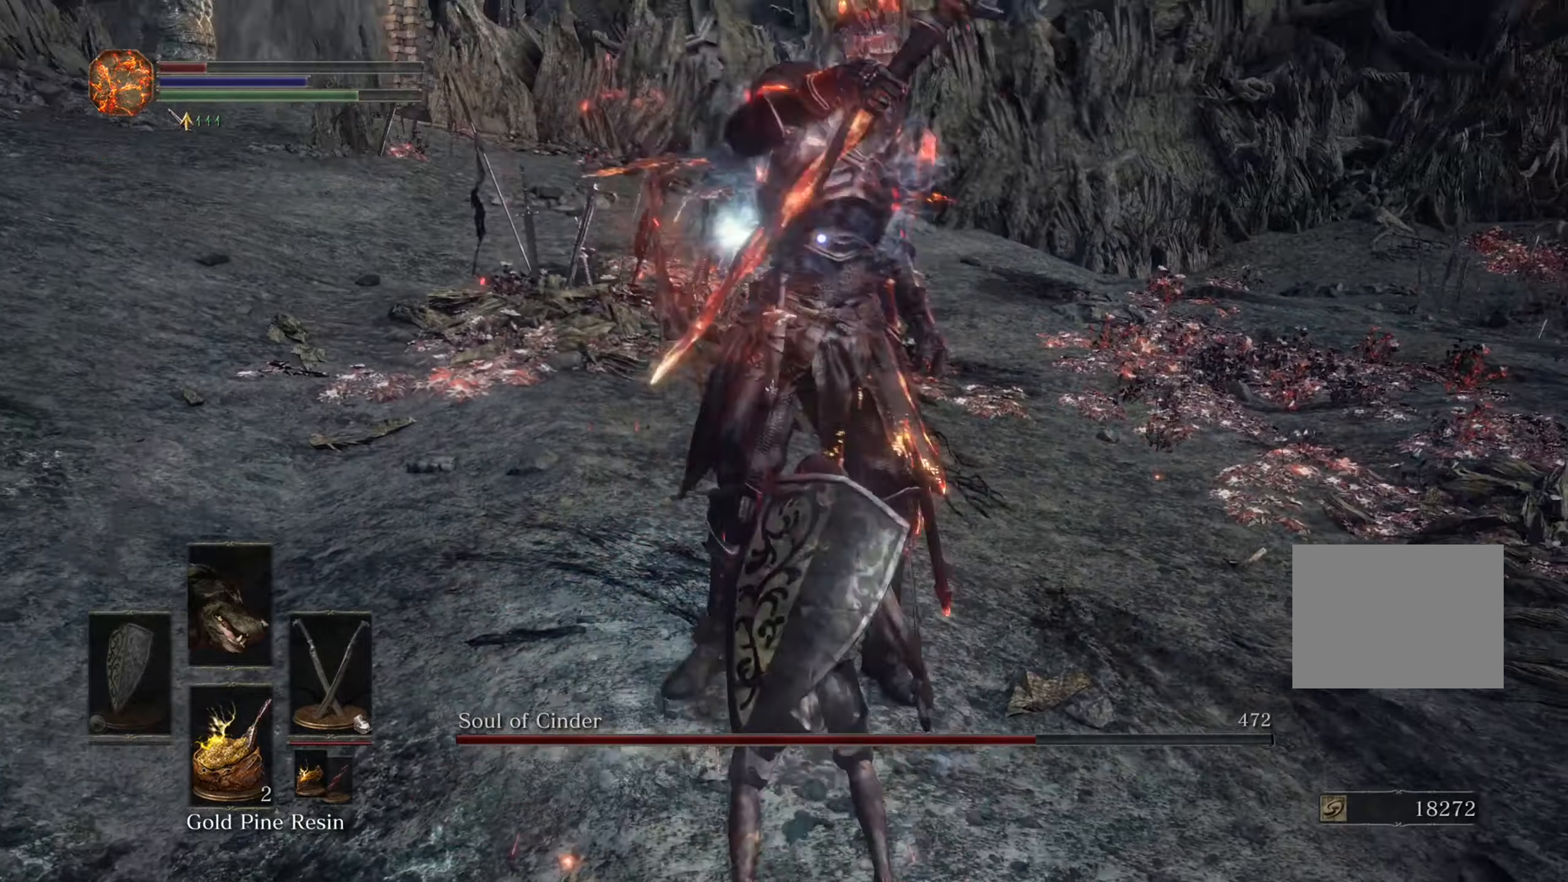
{"dt_ms": 500, "buttons": [], "left_stick": "down-right", "right_stick": "center", "events": [[234, "left_stick", "down-right"]]}
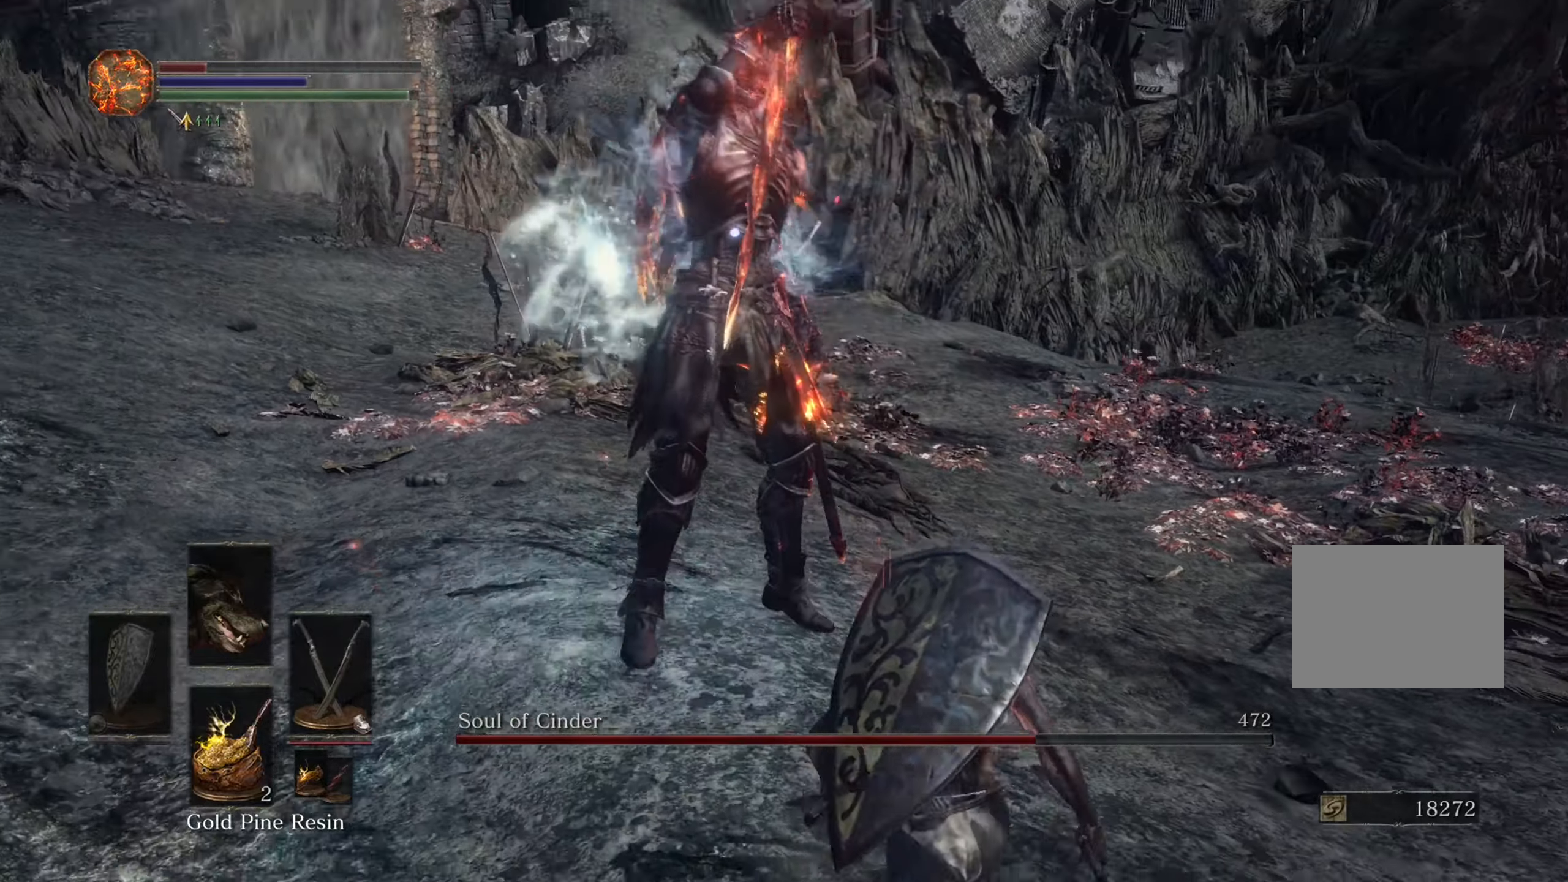
{"dt_ms": 500, "buttons": [], "left_stick": "up", "right_stick": "center", "events": [[134, "left_stick", "up-right"], [334, "left_stick", "up"]]}
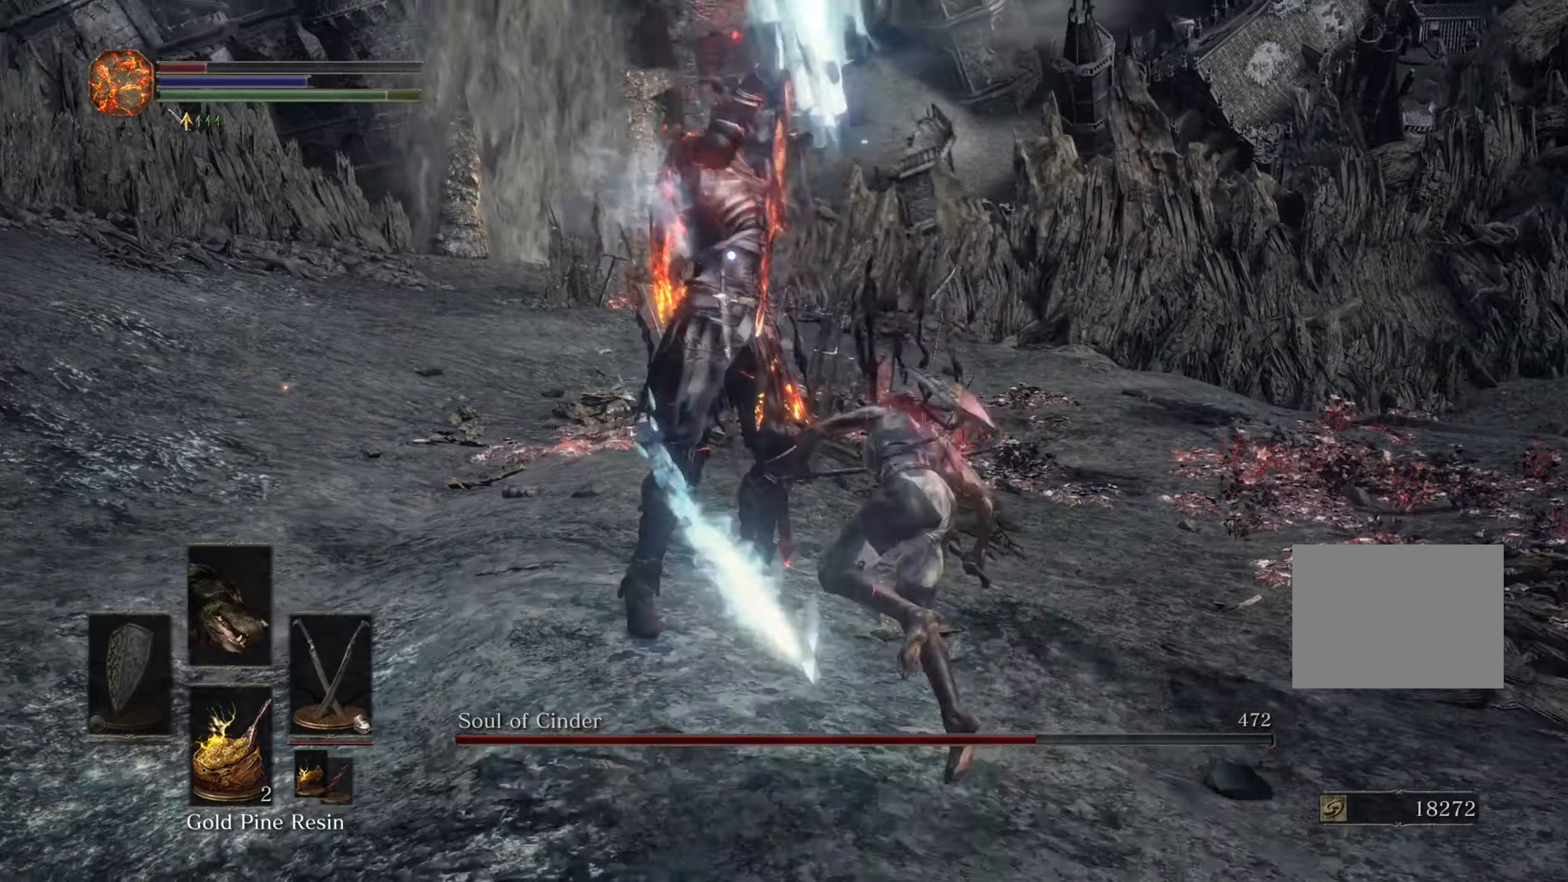
{"dt_ms": 500, "buttons": [], "left_stick": "up", "right_stick": "center", "events": []}
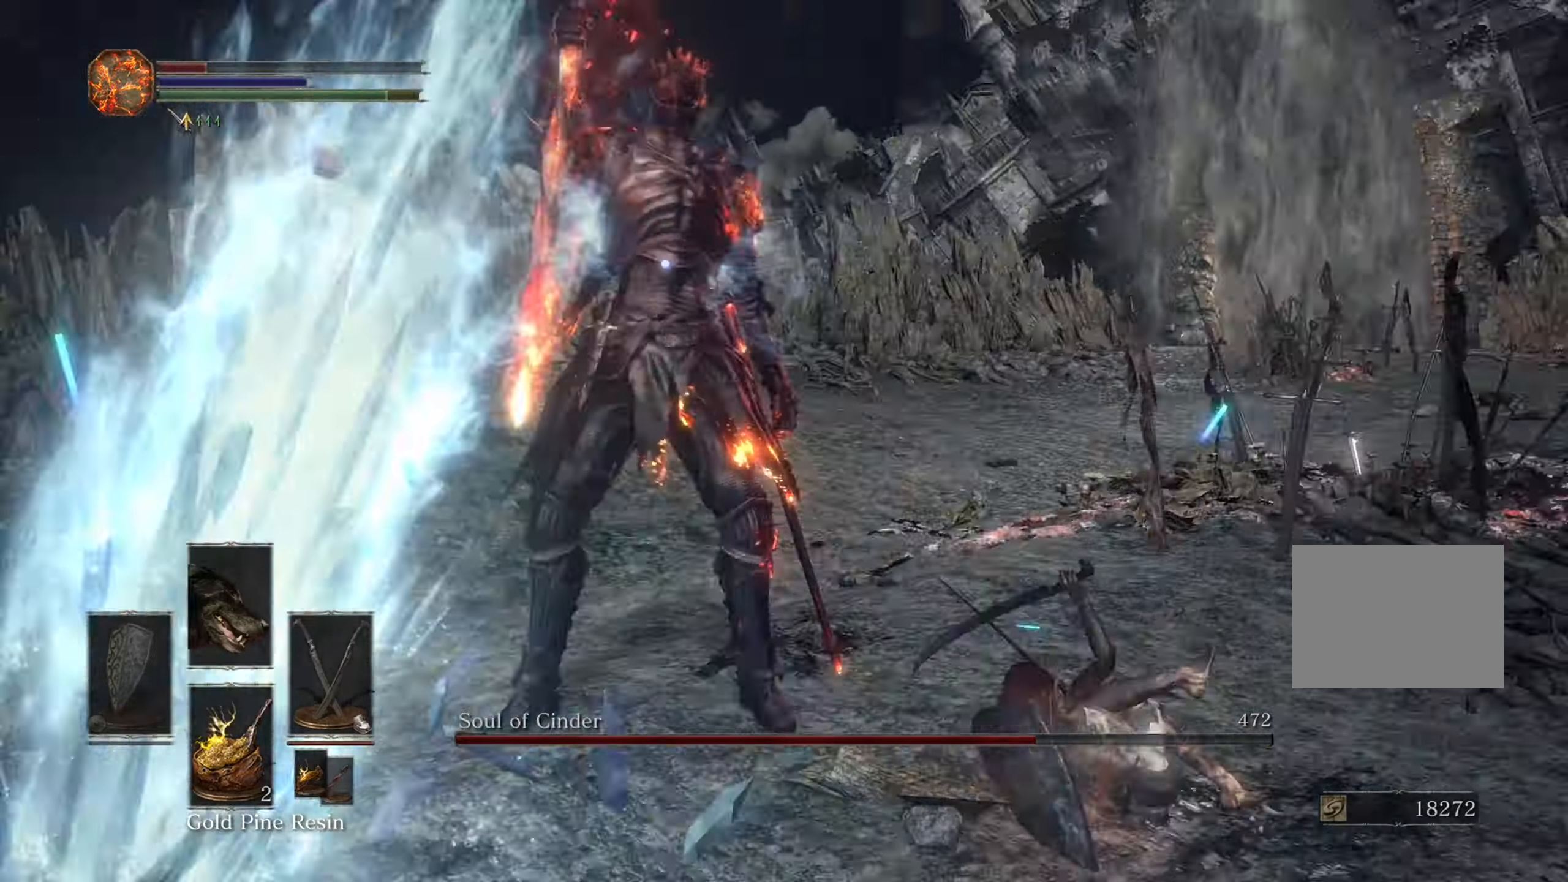
{"dt_ms": 500, "buttons": [], "left_stick": "down-right", "right_stick": "center", "events": [[234, "left_stick", "up-right"], [400, "left_stick", "down-right"]]}
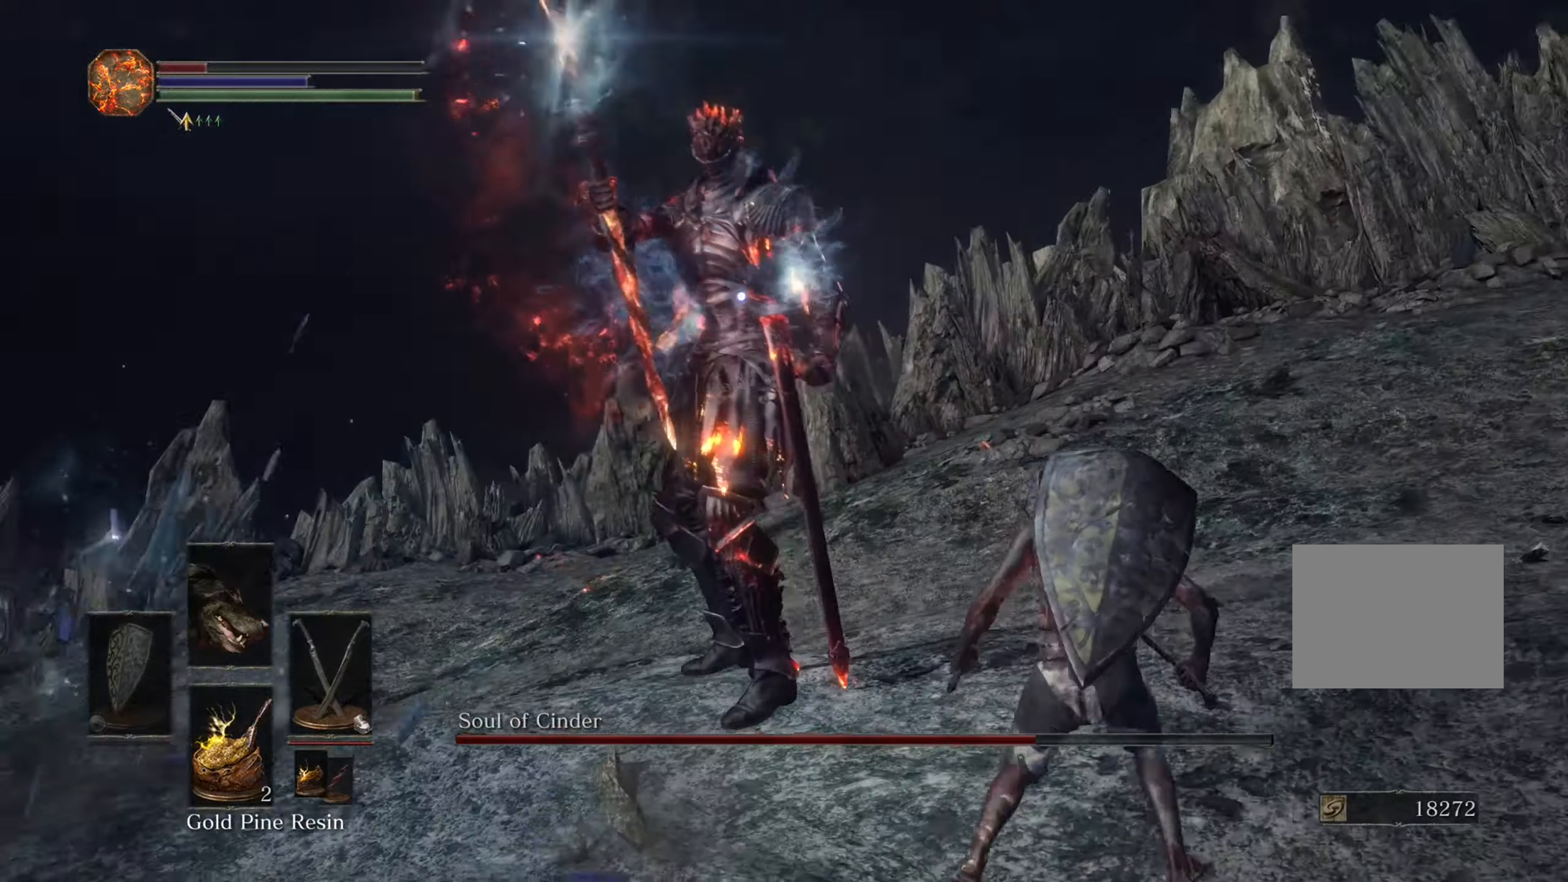
{"dt_ms": 500, "buttons": [], "left_stick": "down-right", "right_stick": "center", "events": [[34, "left_stick", "down"], [234, "left_stick", "down-right"]]}
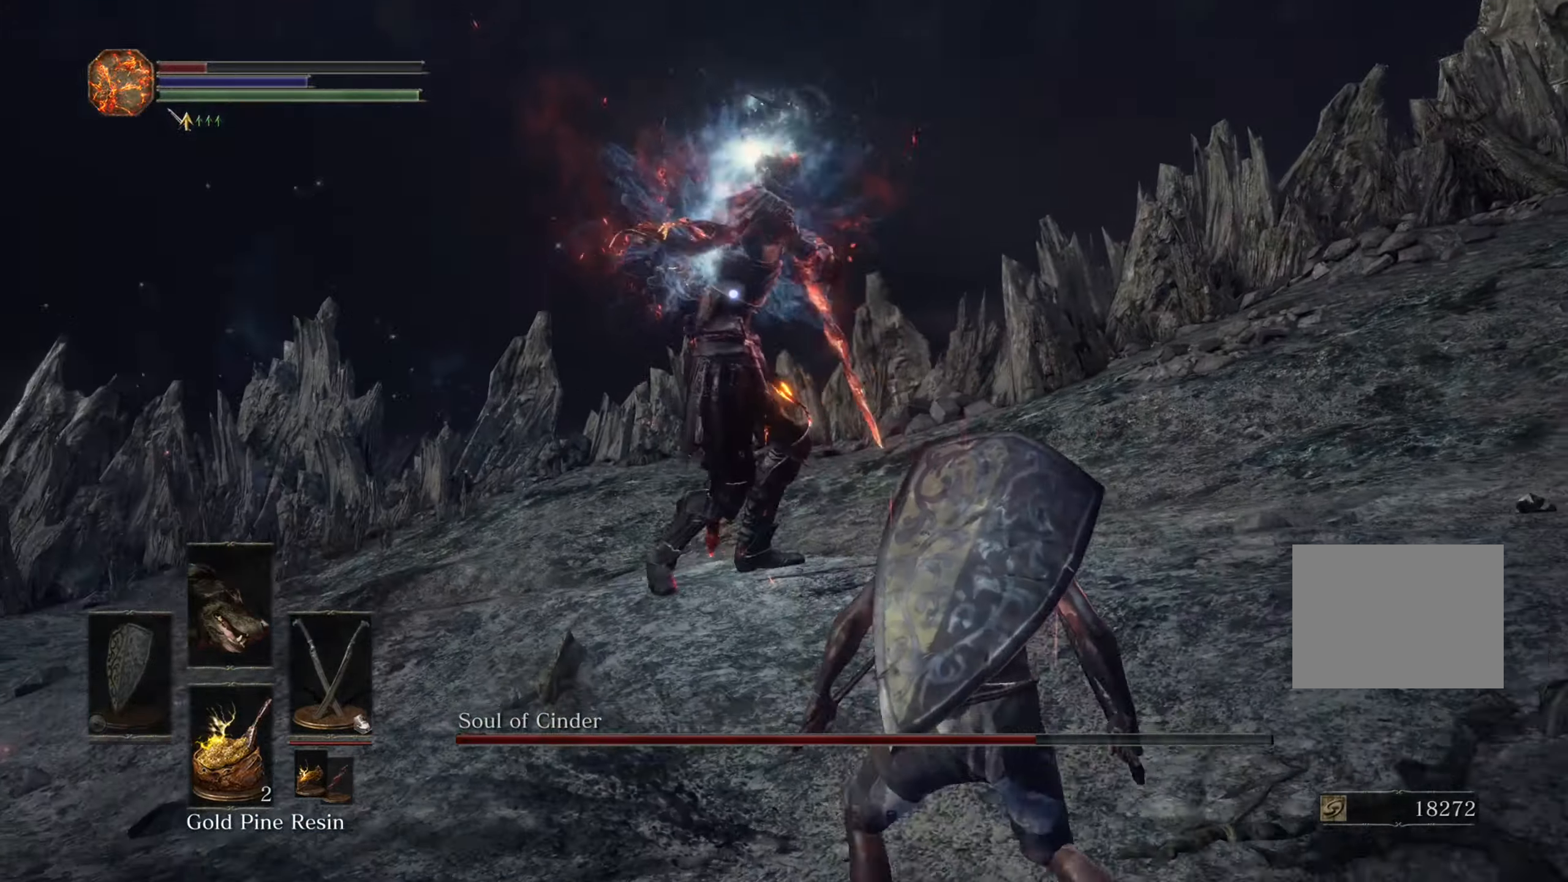
{"dt_ms": 1000, "buttons": [], "left_stick": "up", "right_stick": "center"}
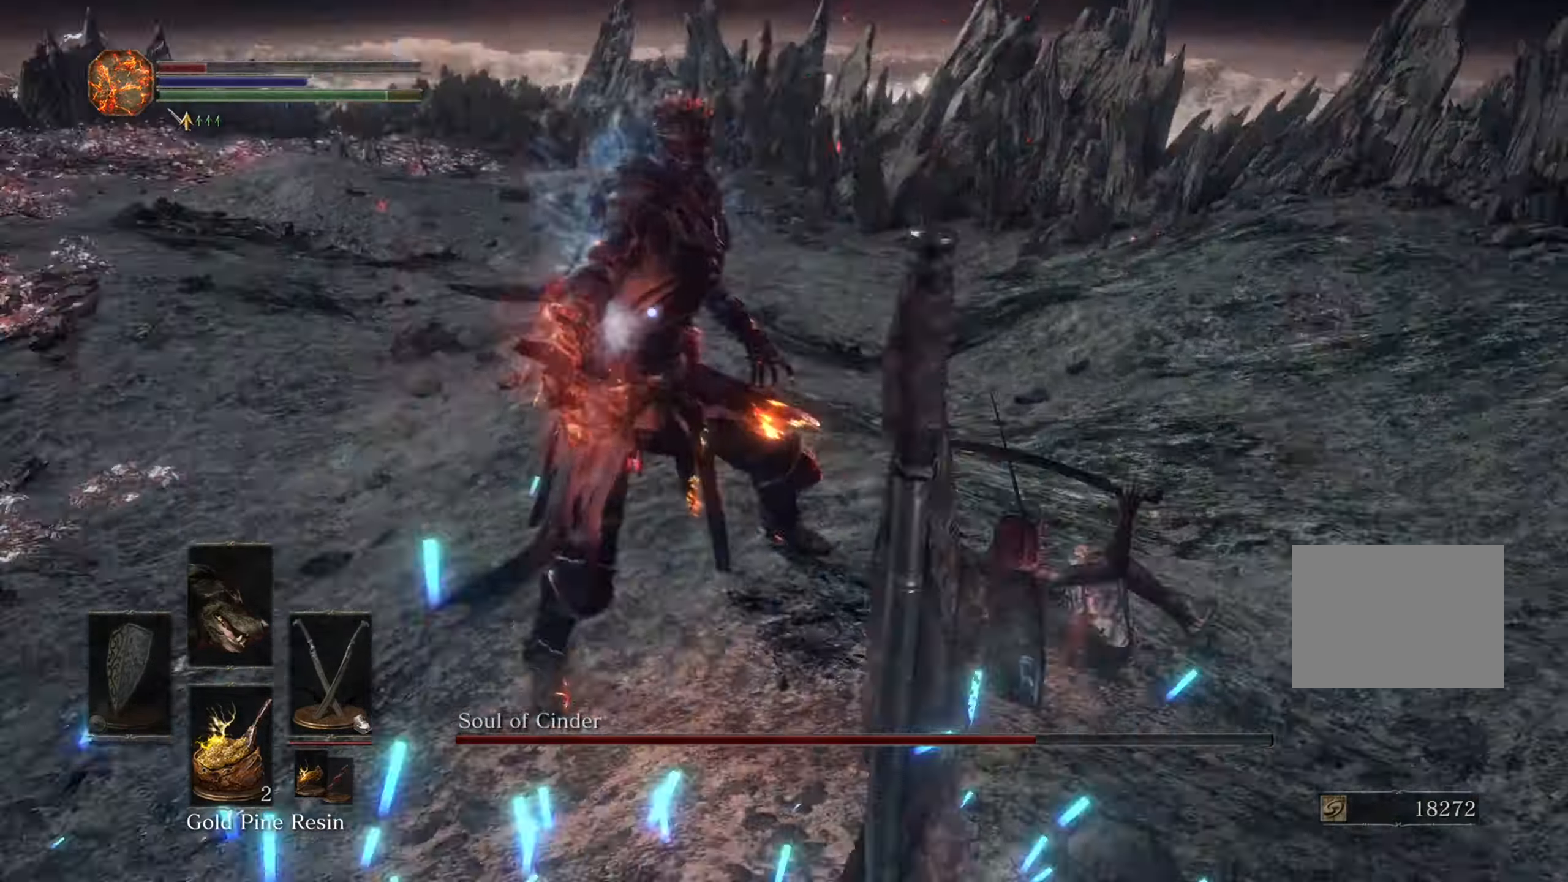
{"dt_ms": 500, "buttons": [], "left_stick": "left", "right_stick": "center", "events": [[234, "left_stick", "up-left"], [434, "left_stick", "left"]]}
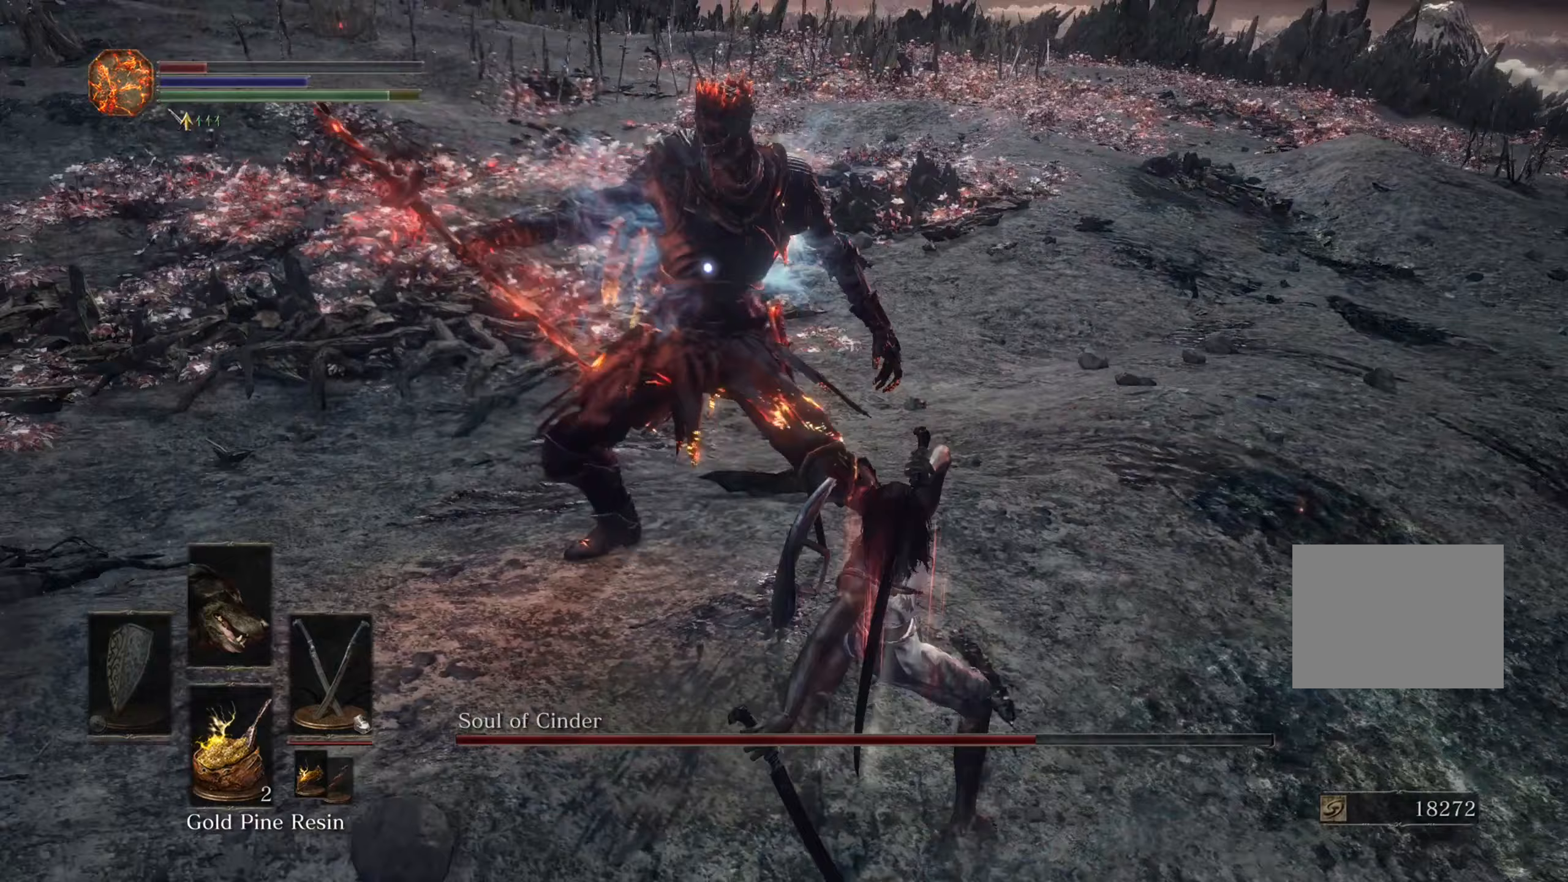
{"dt_ms": 500, "buttons": [], "left_stick": "down-right", "right_stick": "center", "events": [[133, "left_stick", "down"], [333, "left_stick", "down-right"]]}
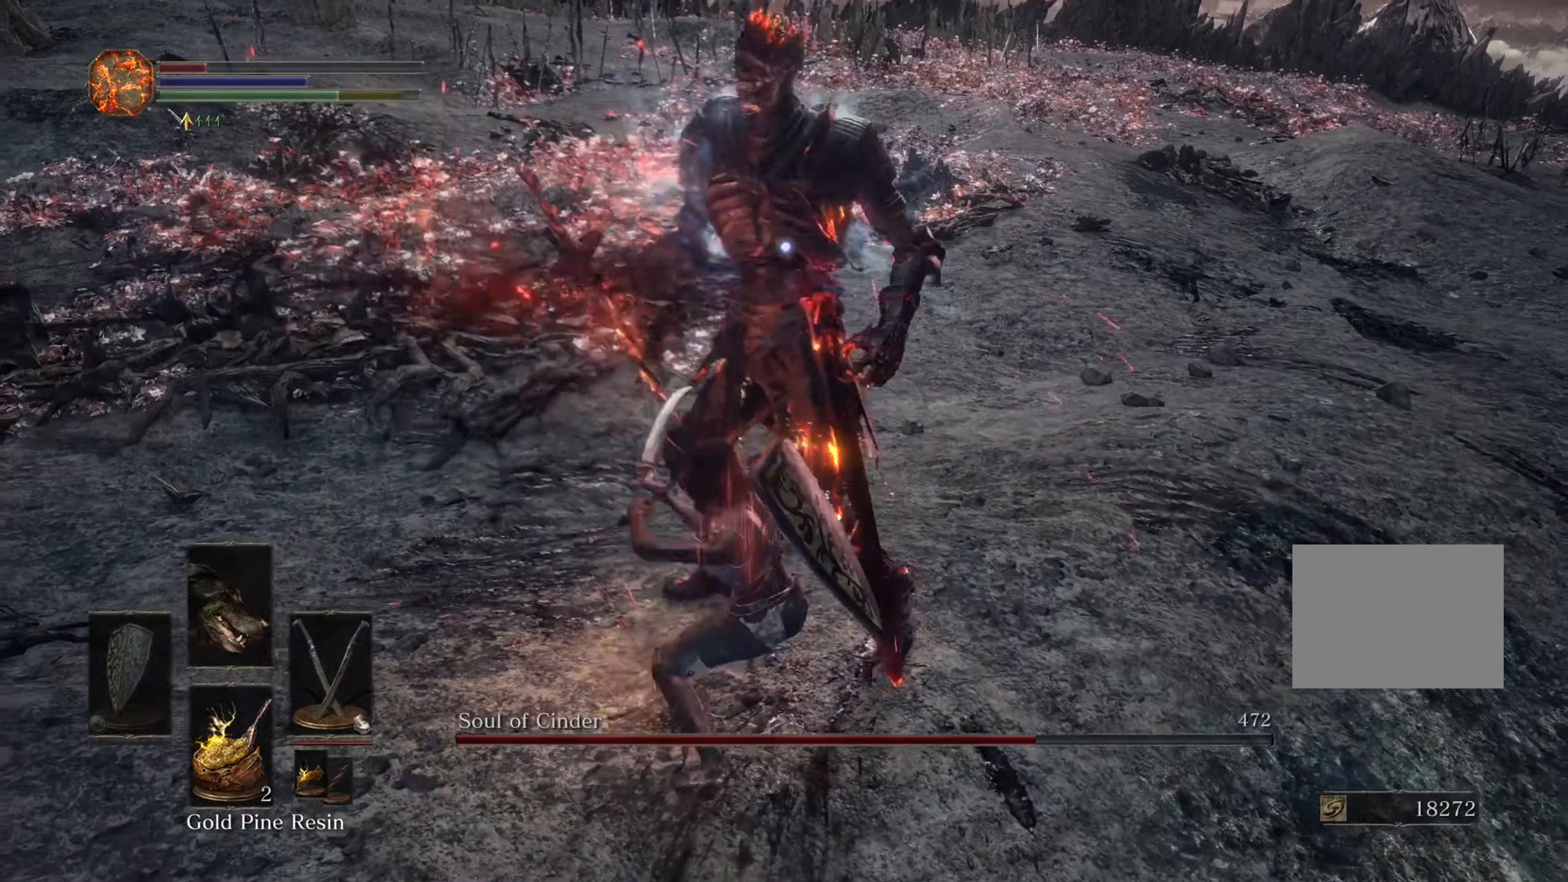
{"dt_ms": 500, "buttons": [], "left_stick": "down", "right_stick": "center", "events": [[167, "left_stick", "down"]]}
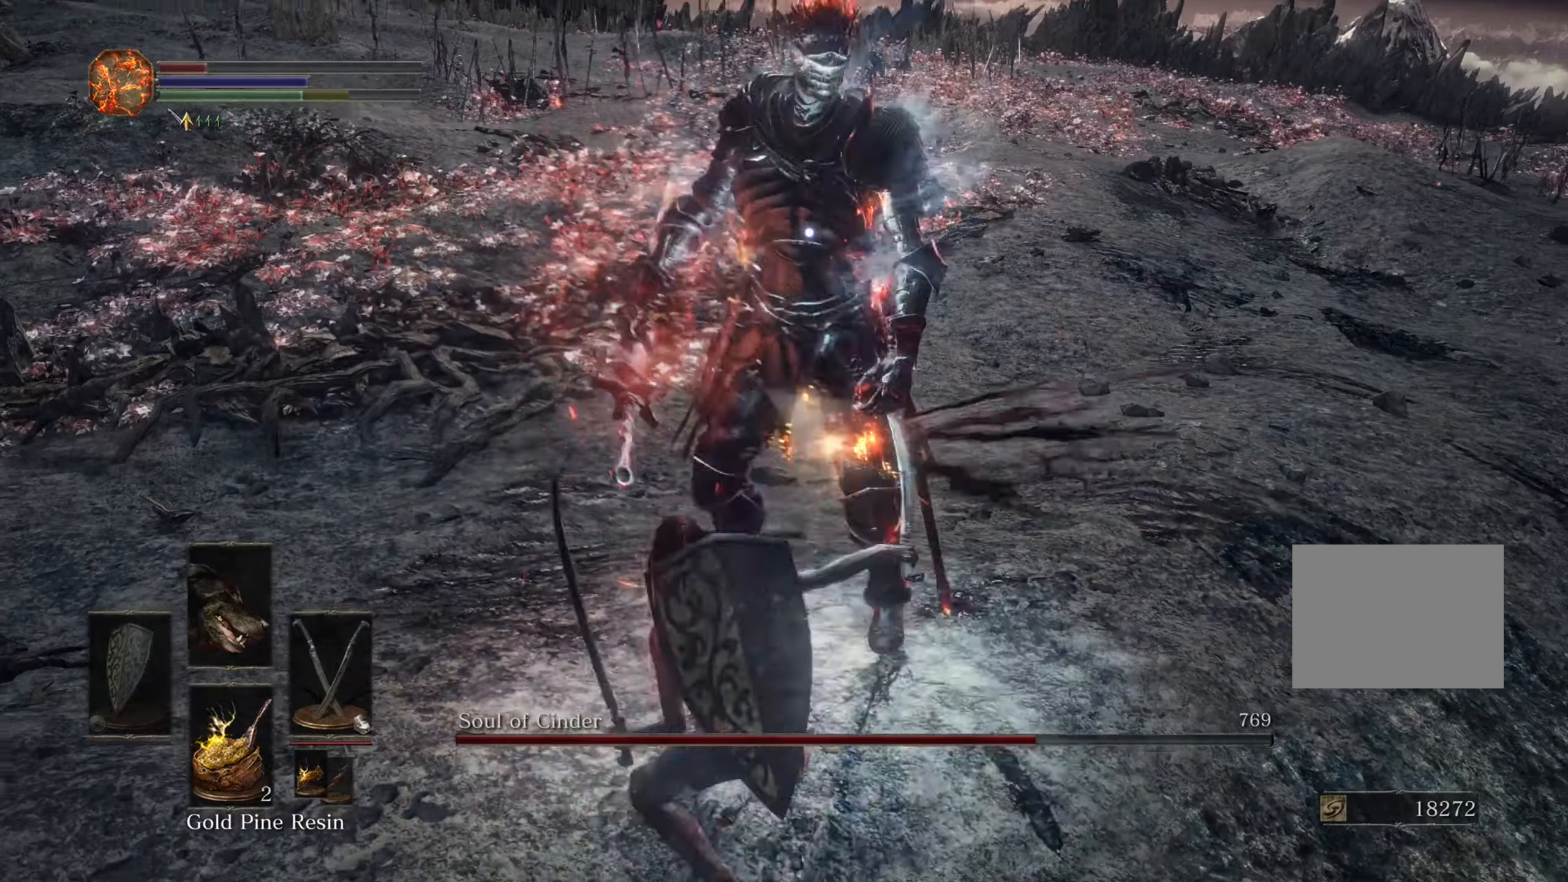
{"dt_ms": 500, "buttons": [], "left_stick": "down-right", "right_stick": "center", "events": [[367, "left_stick", "down-right"]]}
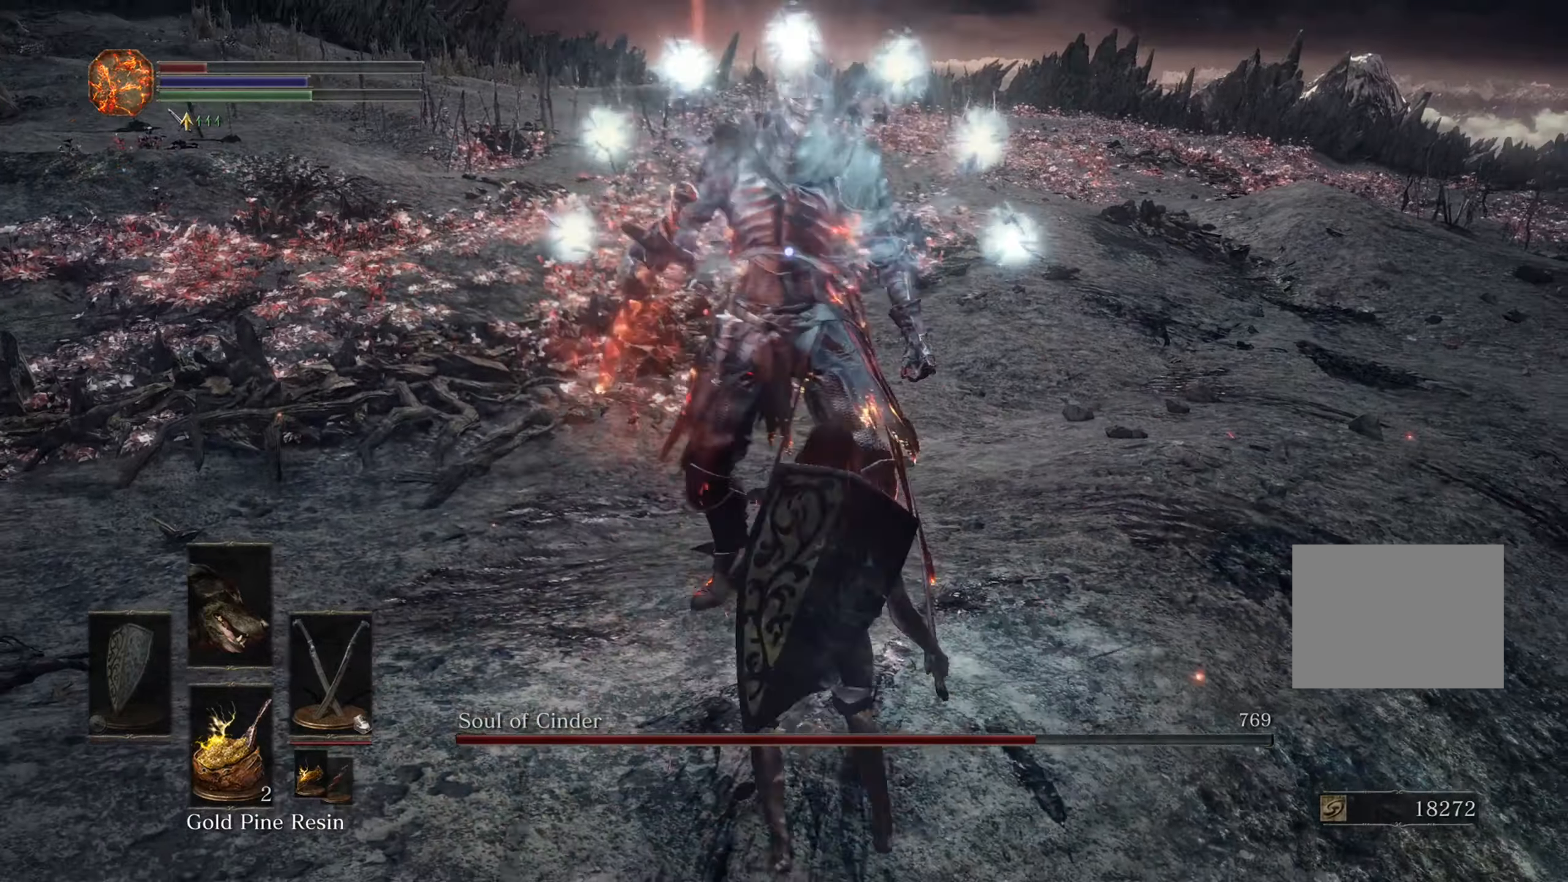
{"dt_ms": 500, "buttons": [], "left_stick": "right", "right_stick": "center", "events": [[133, "left_stick", "right"]]}
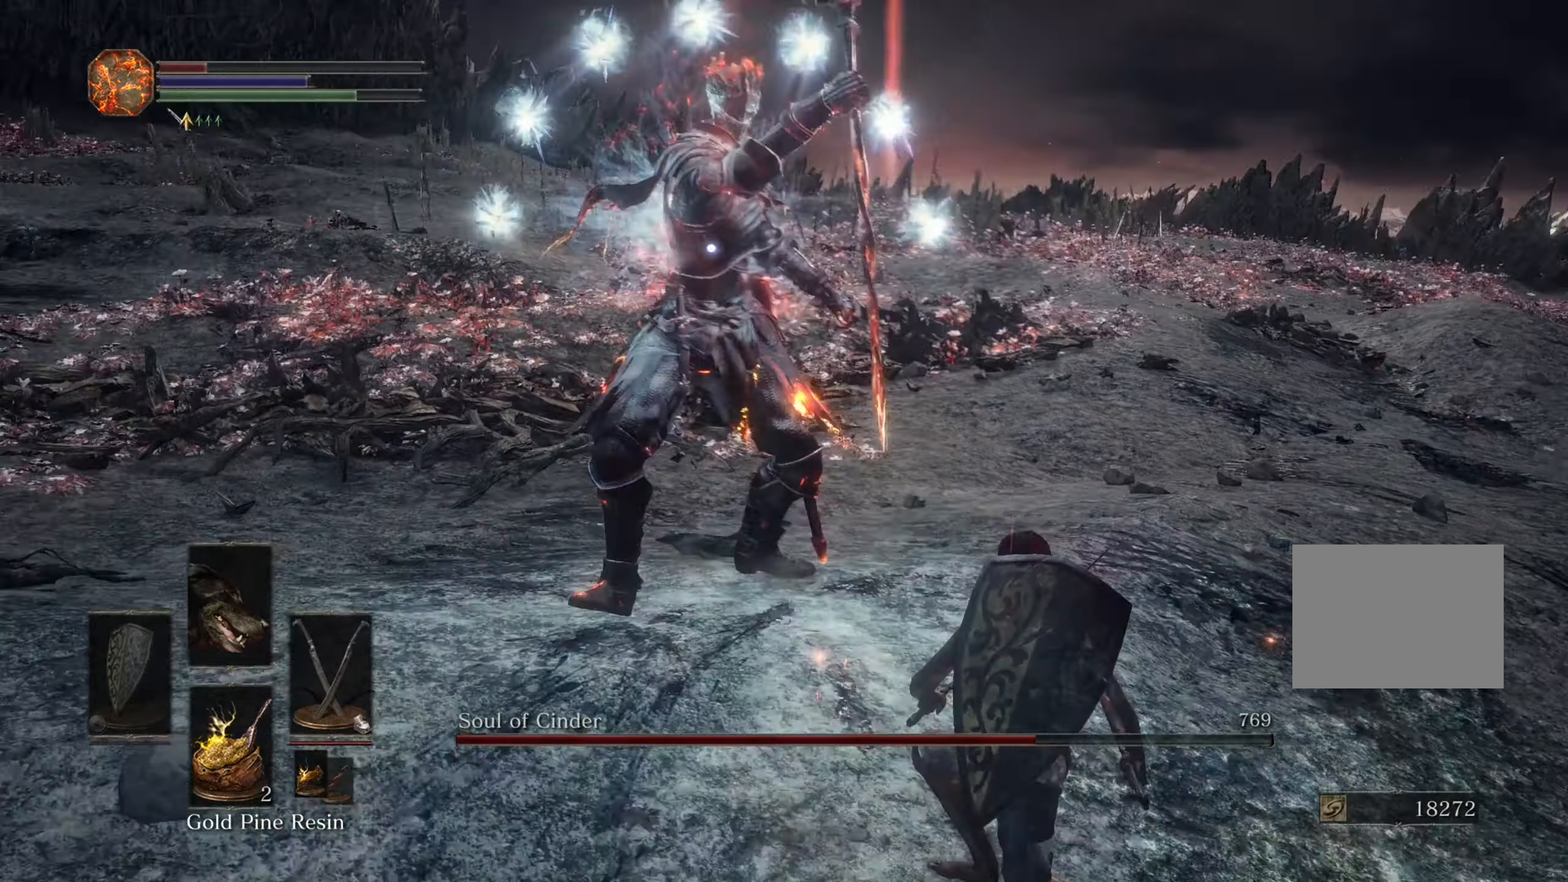
{"dt_ms": 500, "buttons": [], "left_stick": "right", "right_stick": "center", "events": [[233, "left_stick", "up-right"], [500, "left_stick", "right"]]}
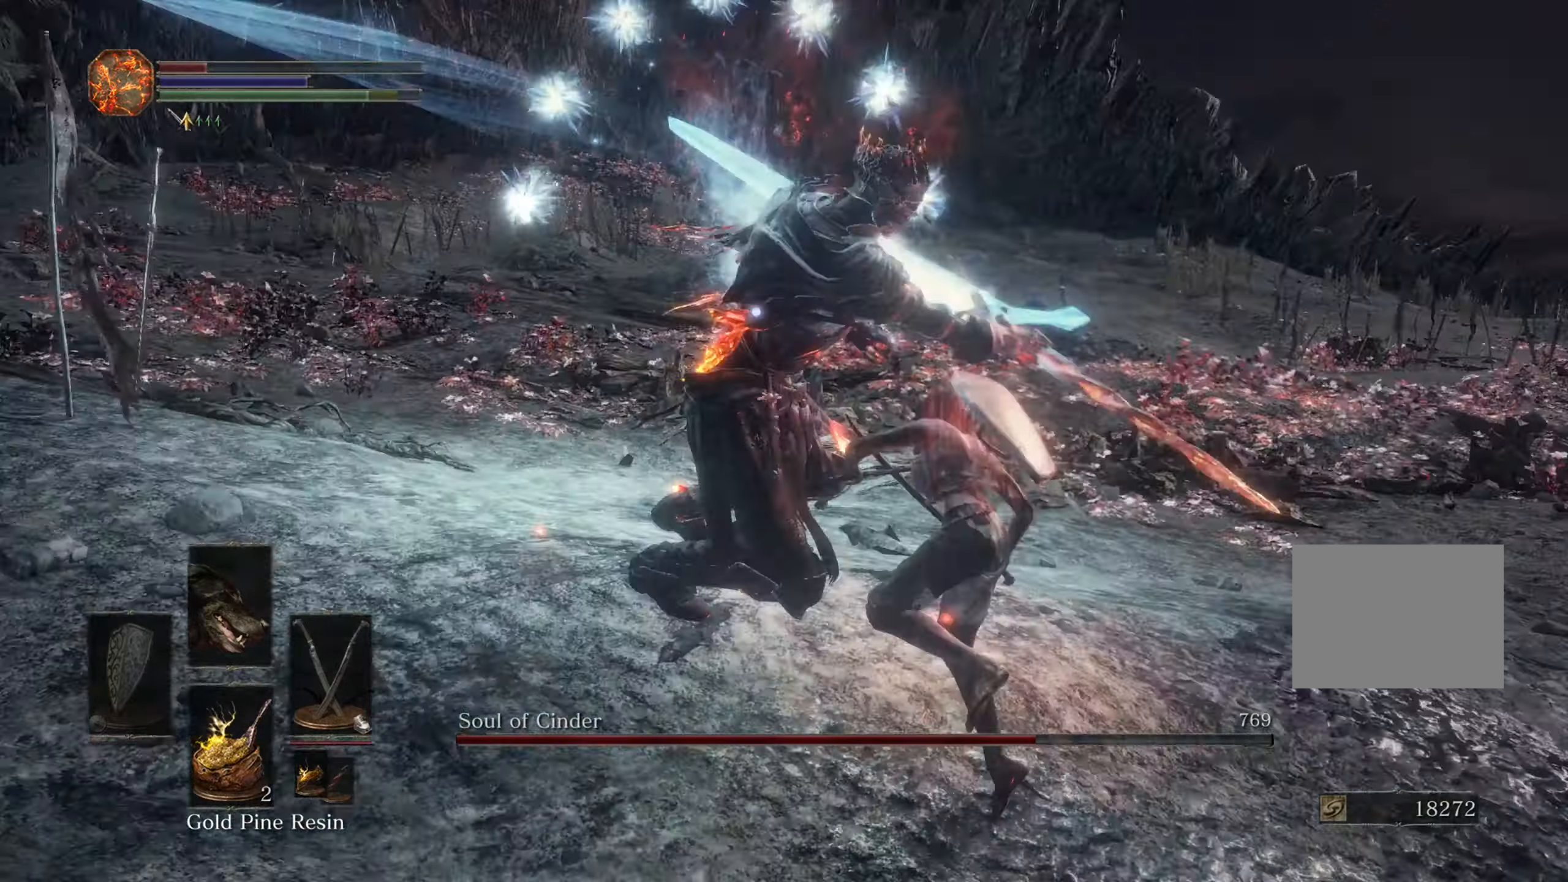
{"dt_ms": 500, "buttons": [], "left_stick": "down-right", "right_stick": "center"}
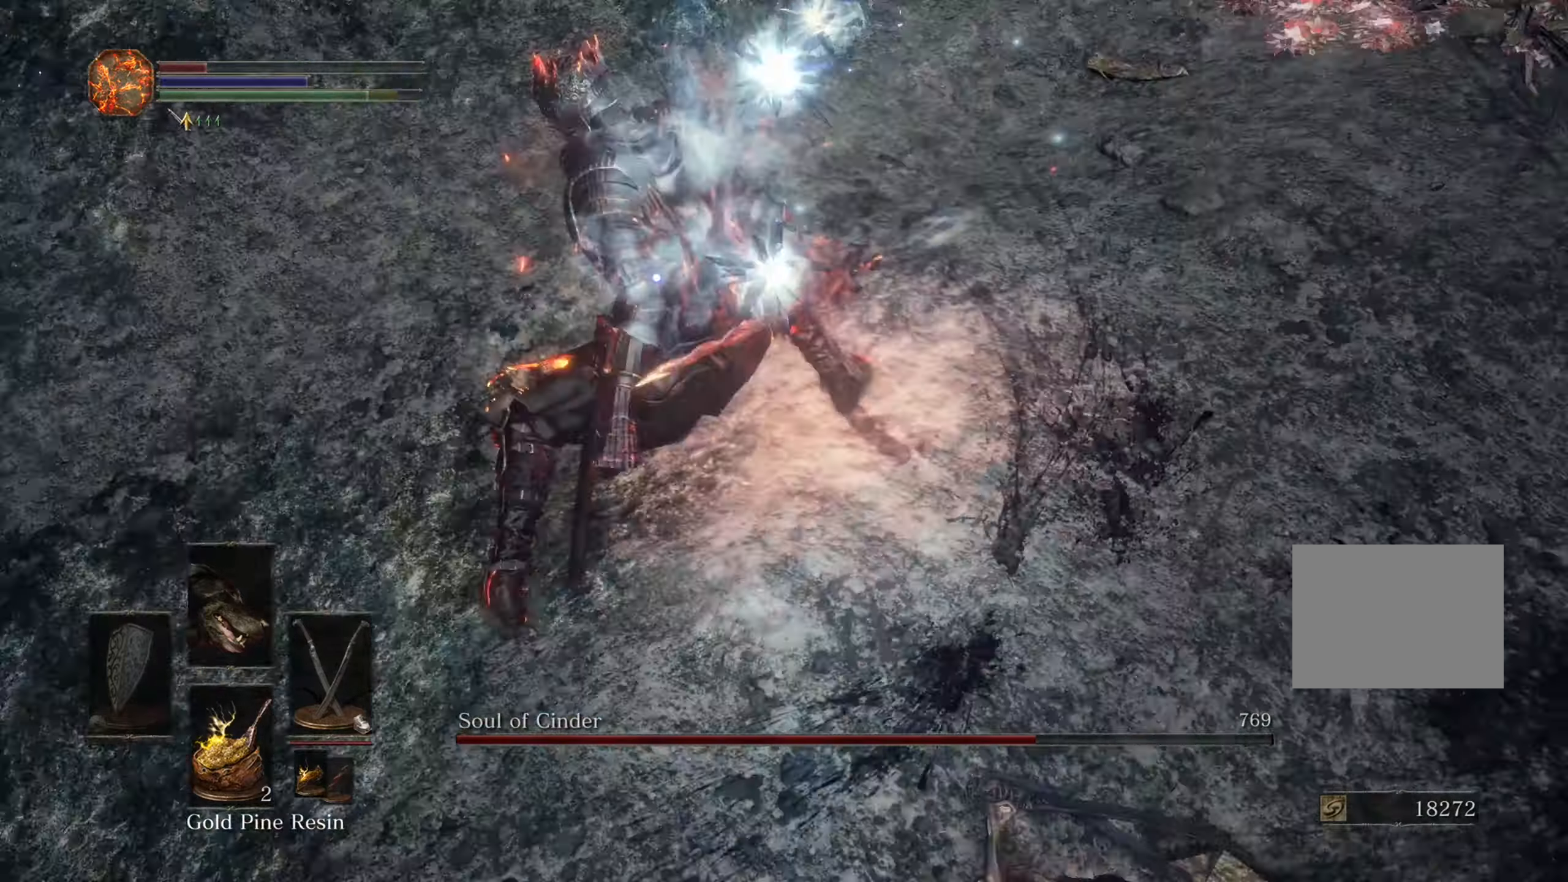
{"dt_ms": 500, "buttons": [], "left_stick": "right", "right_stick": "center", "events": [[167, "left_stick", "up-right"], [433, "left_stick", "right"]]}
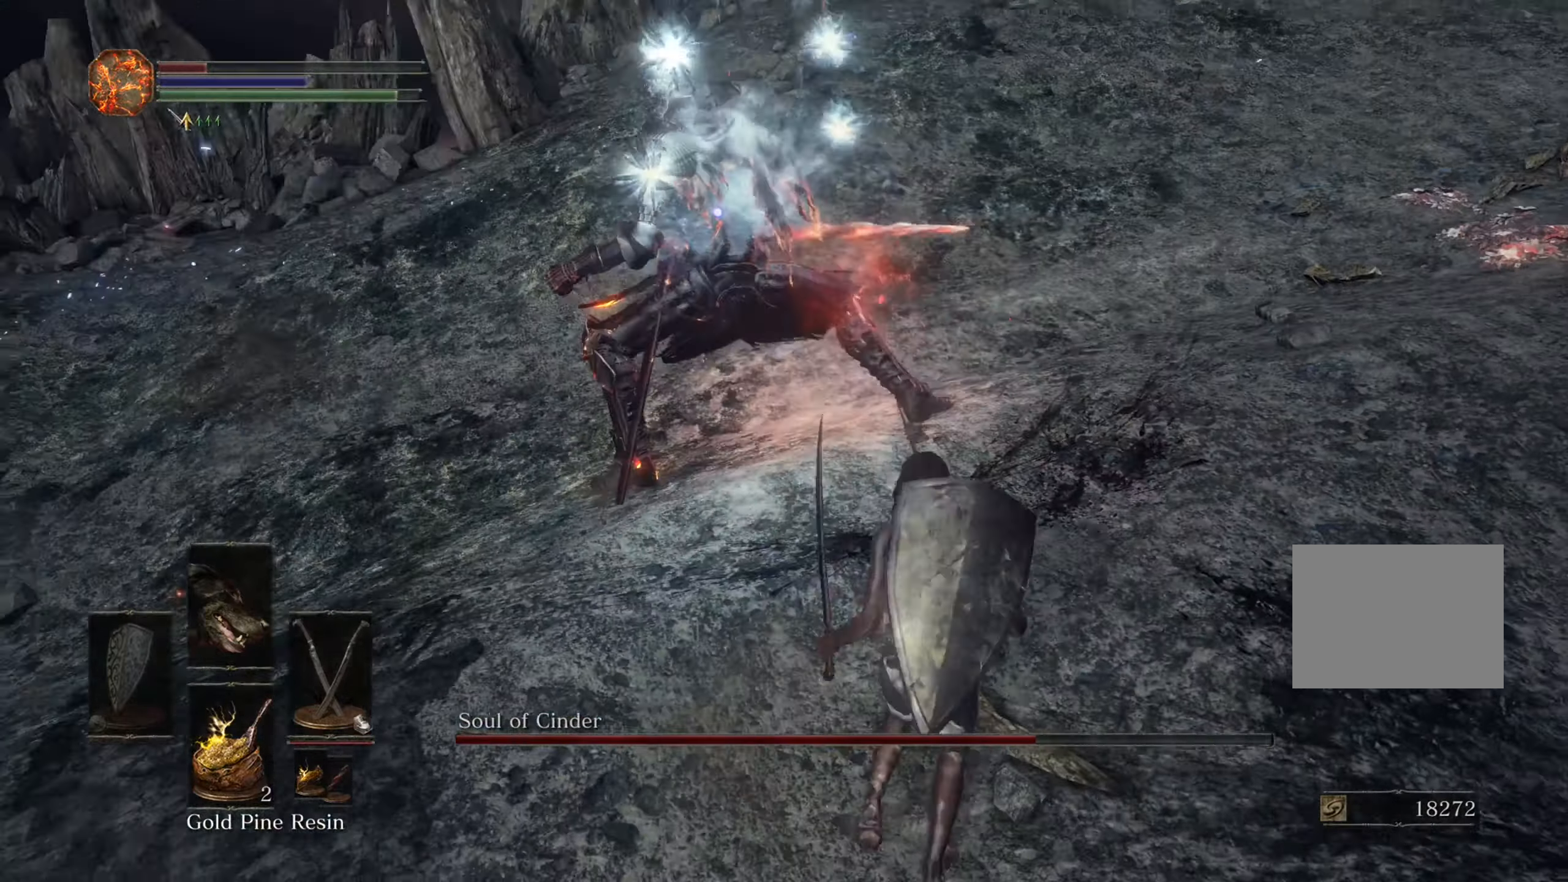
{"dt_ms": 500, "buttons": ["R3"], "left_stick": "up-right", "right_stick": "center", "events": [[167, "left_stick", "up-right"], [333, "left_stick", "up"], [467, "R3", "down"], [467, "left_stick", "up-right"]]}
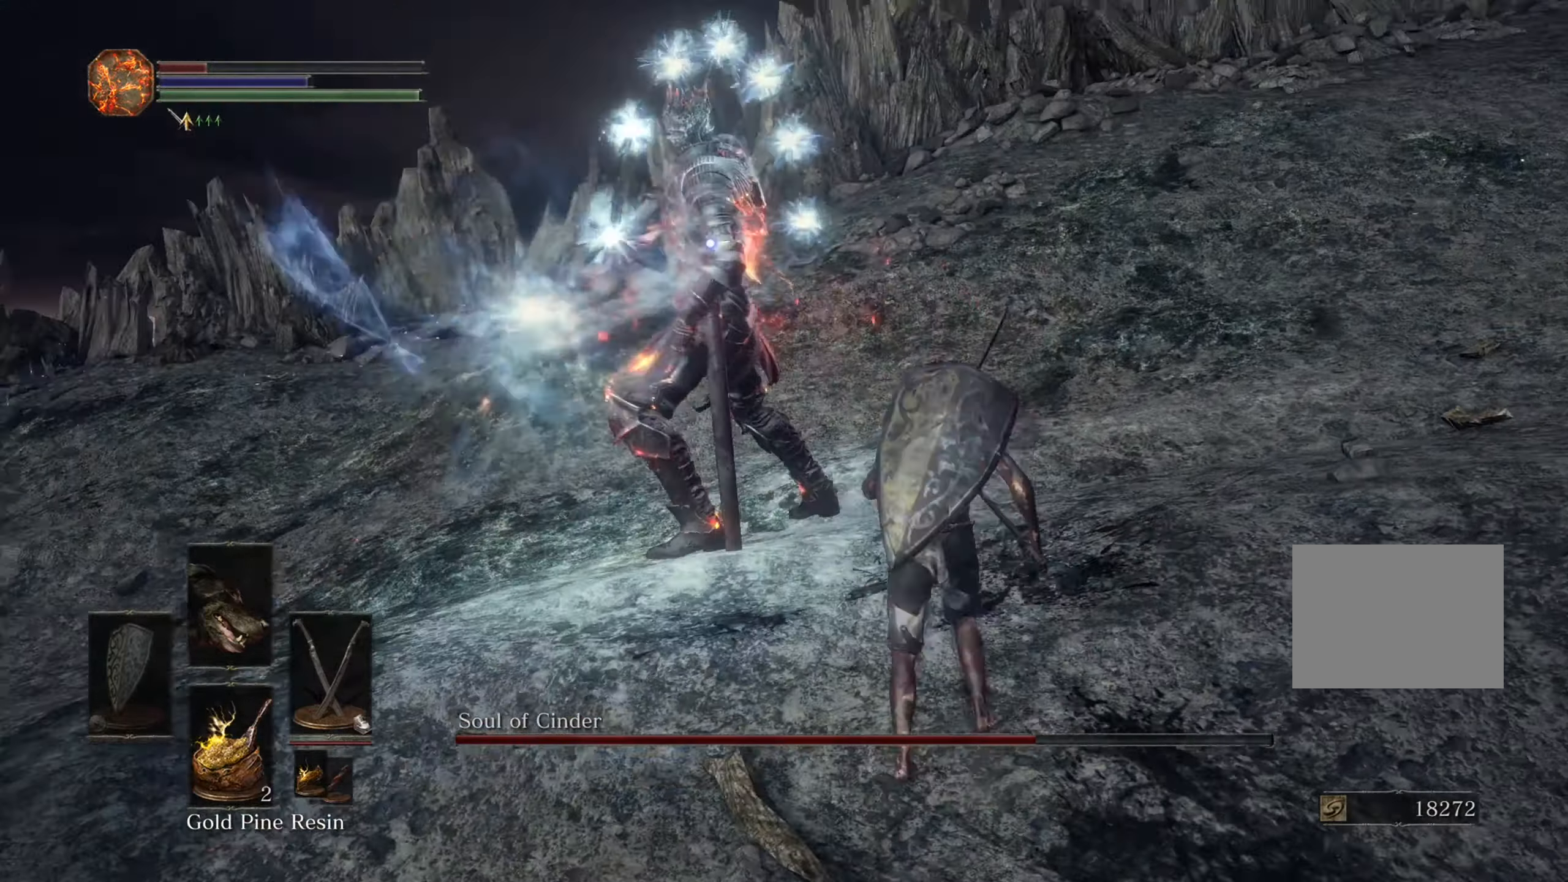
{"dt_ms": 500, "buttons": [], "left_stick": "up-right", "right_stick": "down-left", "events": [[33, "right_stick", "down-left"], [67, "R3", "up"]]}
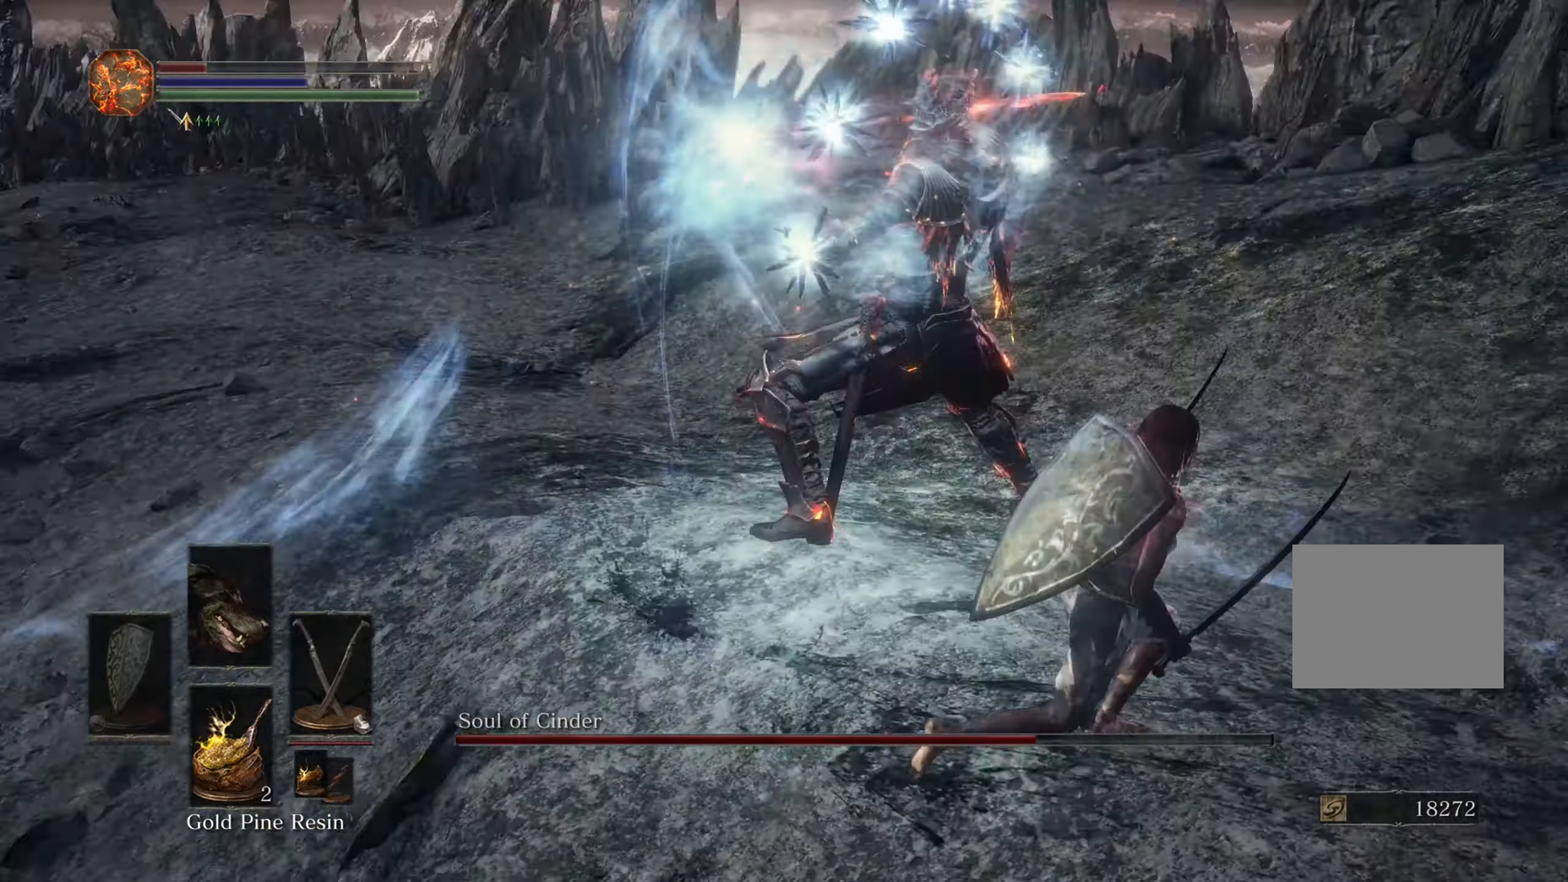
{"dt_ms": 500, "buttons": [], "left_stick": "up-right", "right_stick": "center", "events": [[233, "right_stick", "center"]]}
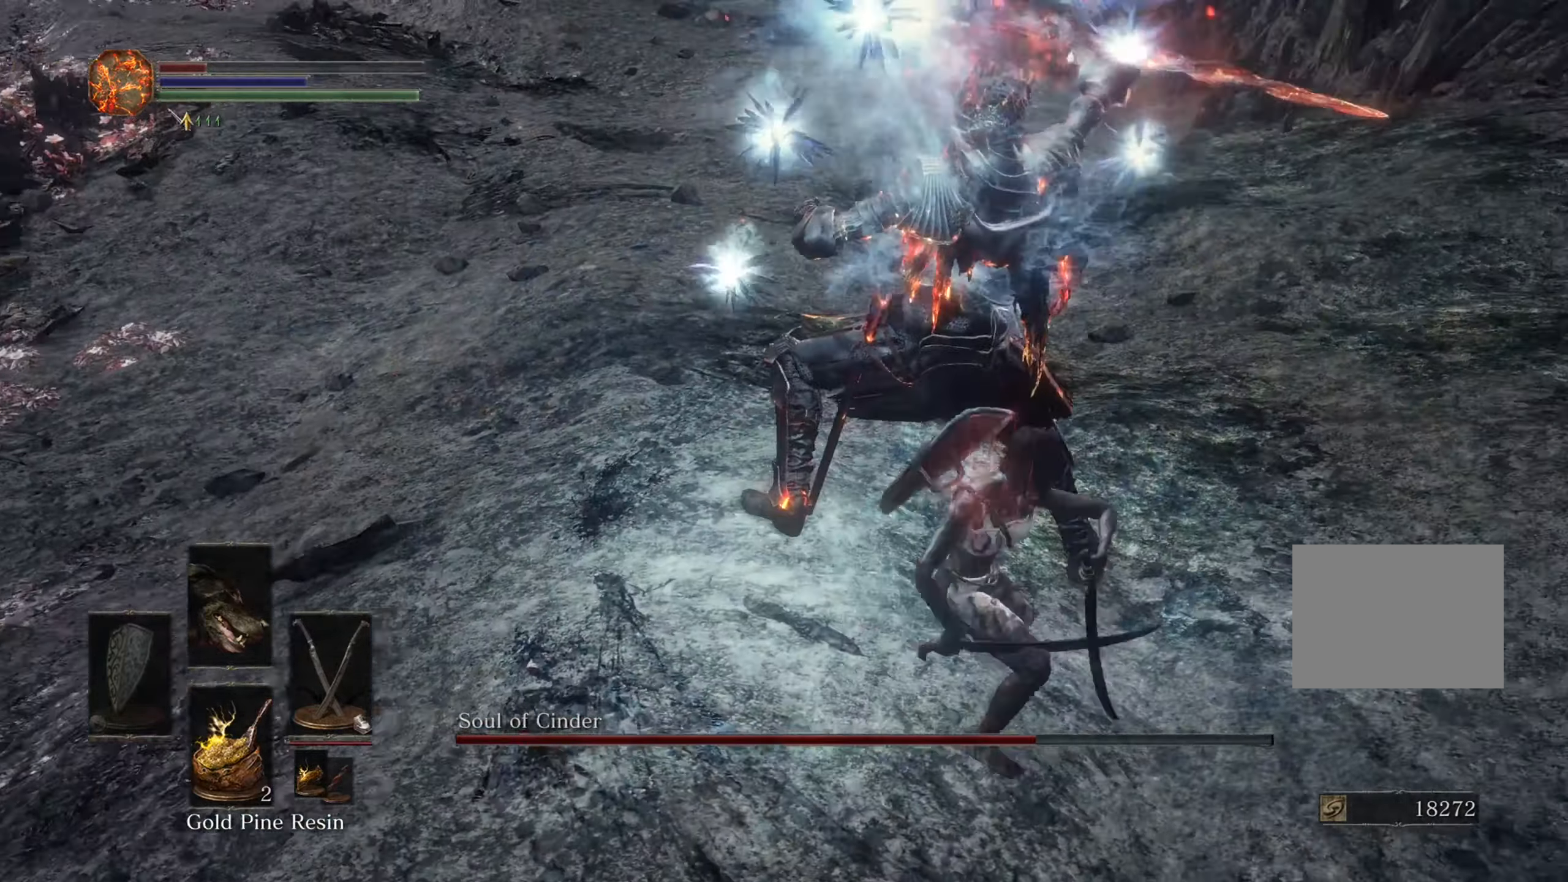
{"dt_ms": 500, "buttons": [], "left_stick": "up", "right_stick": "left", "events": [[33, "left_stick", "up"], [67, "right_stick", "down-left"], [167, "right_stick", "center"], [433, "right_stick", "left"]]}
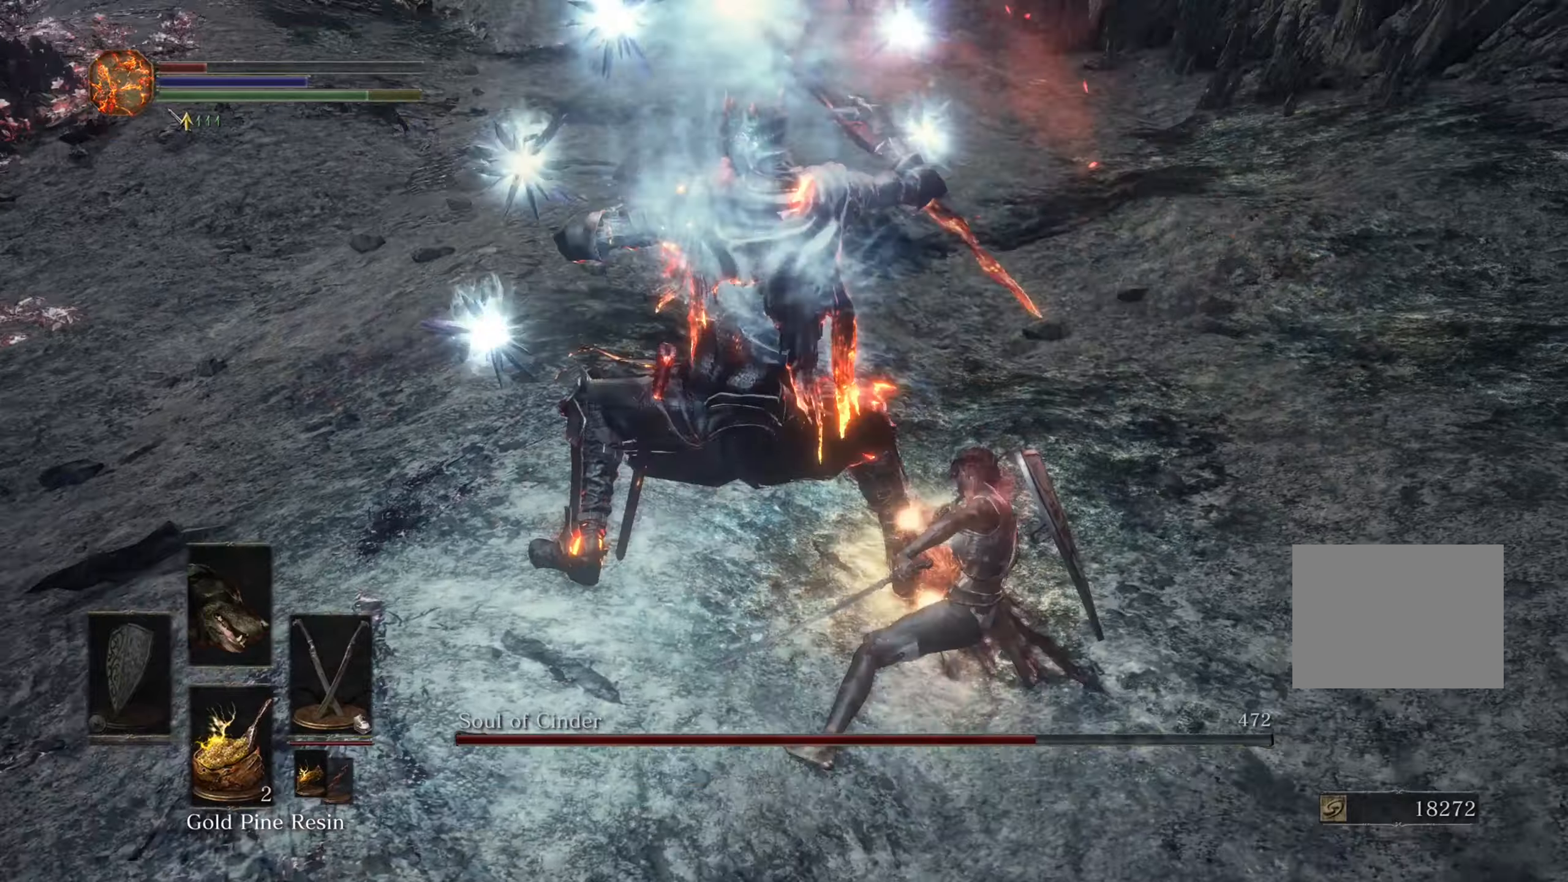
{"dt_ms": 500, "buttons": [], "left_stick": "up-left", "right_stick": "center", "events": [[200, "left_stick", "up-left"], [266, "right_stick", "center"]]}
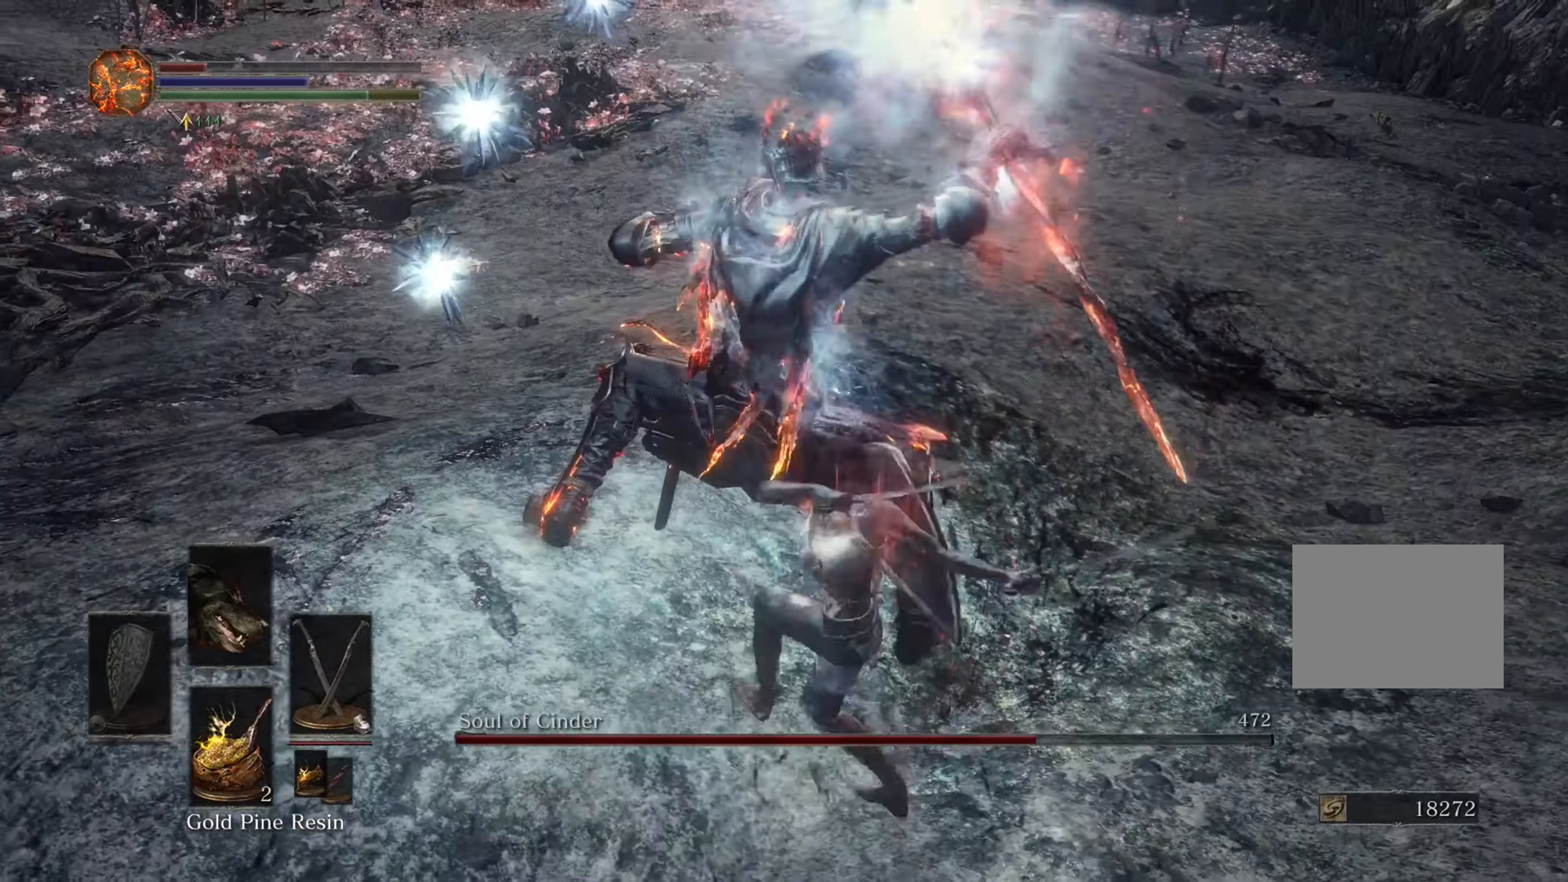
{"dt_ms": 500, "buttons": [], "left_stick": "up", "right_stick": "center", "events": [[500, "left_stick", "up"]]}
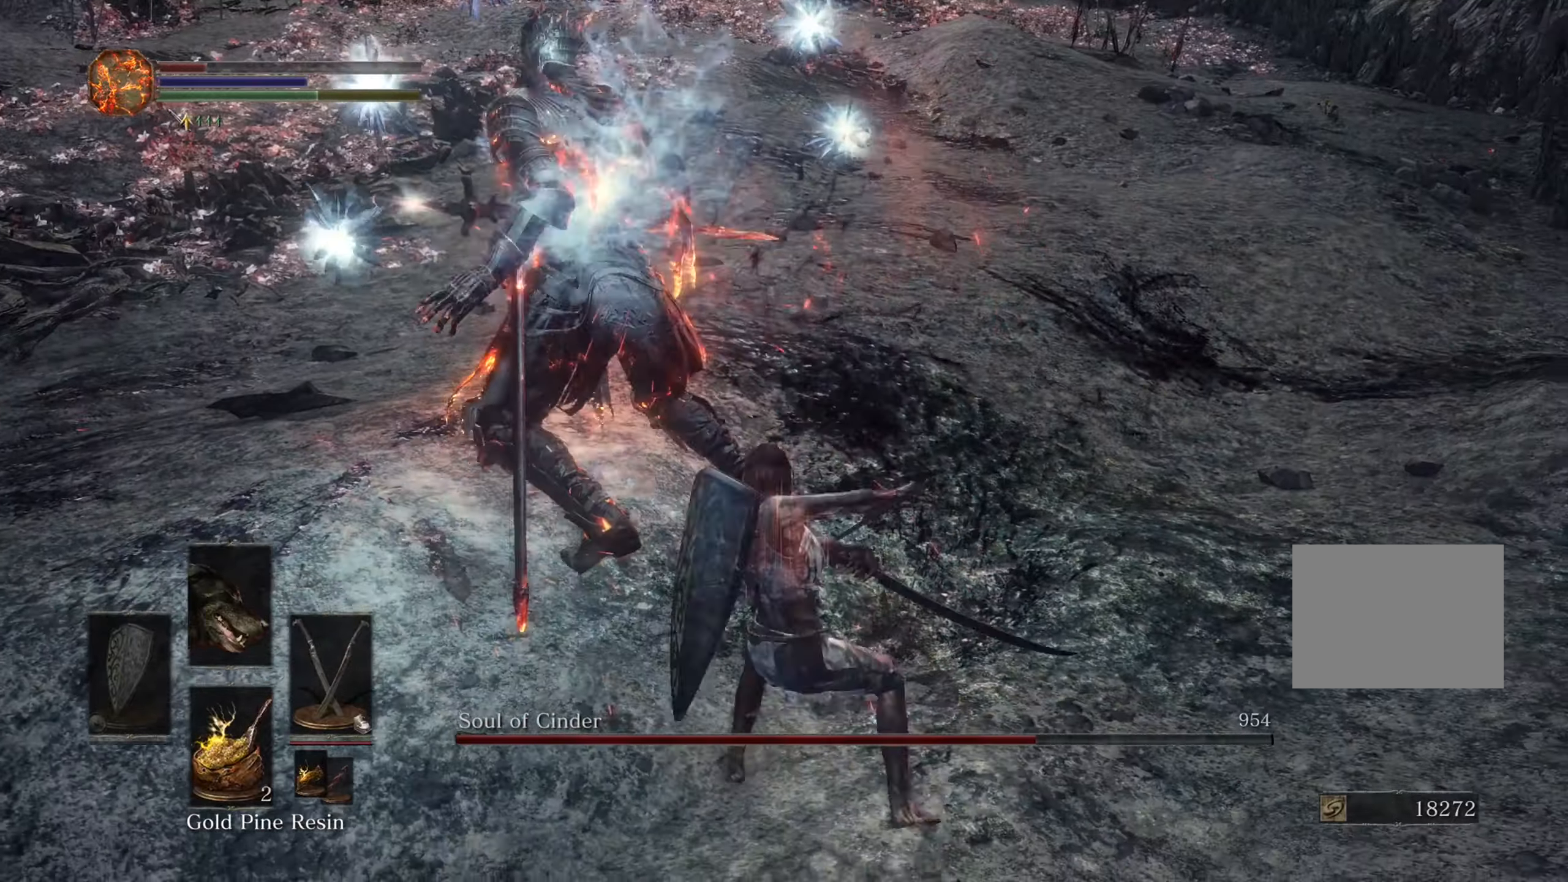
{"dt_ms": 1000, "buttons": [], "left_stick": "up-left", "right_stick": "center", "events": [[233, "left_stick", "up-left"], [466, "R3", "down"], [633, "R3", "up"]]}
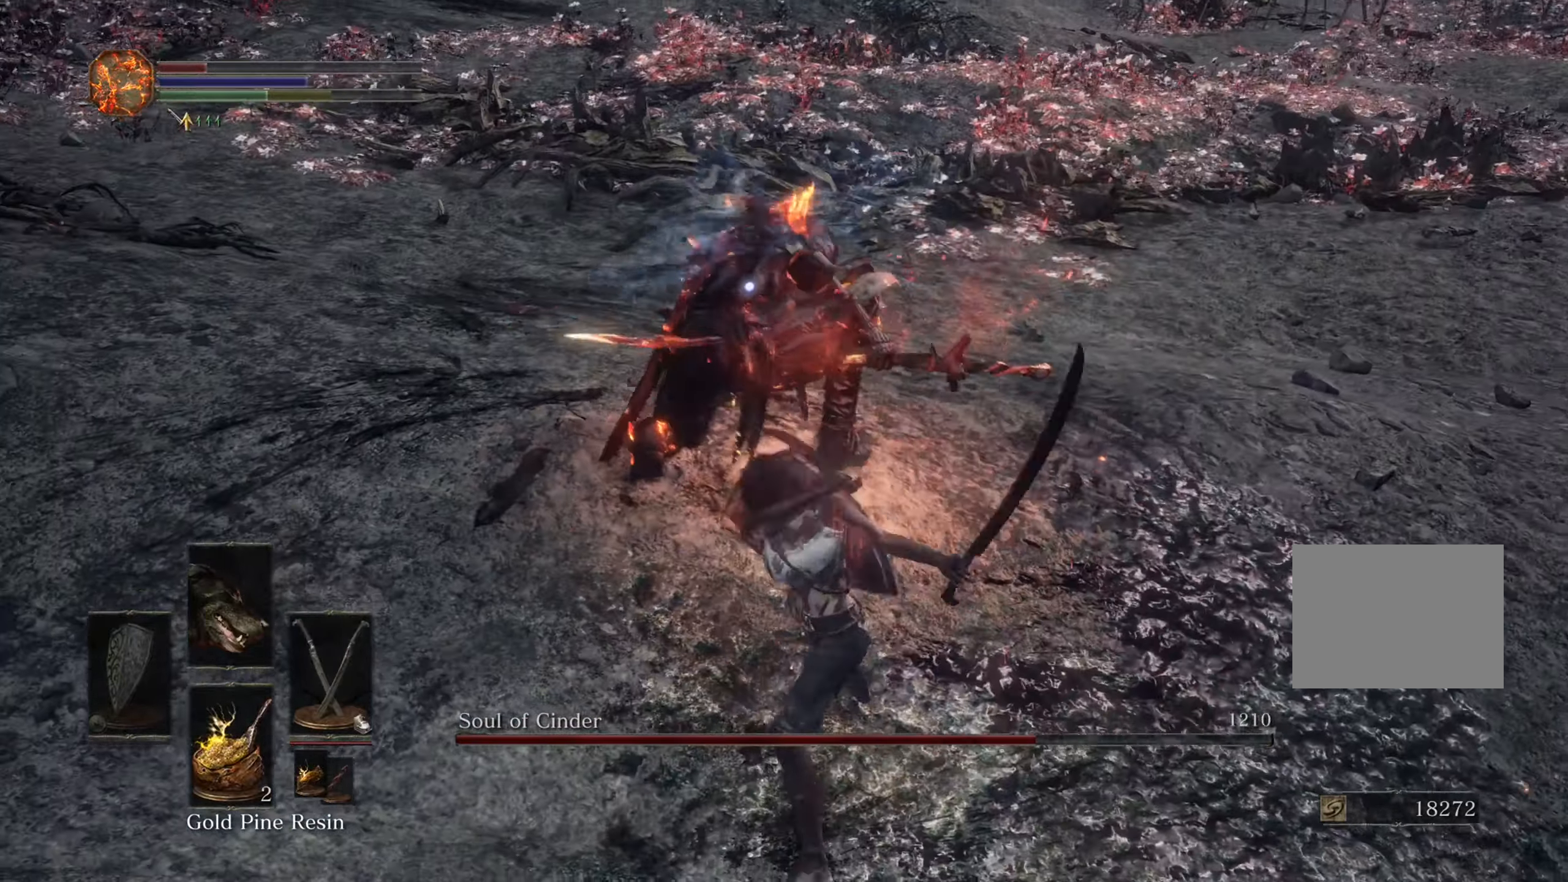
{"dt_ms": 500, "buttons": [], "left_stick": "center", "right_stick": "center", "events": [[200, "left_stick", "center"], [266, "DPAD_LEFT", "down"], [333, "DPAD_LEFT", "up"]]}
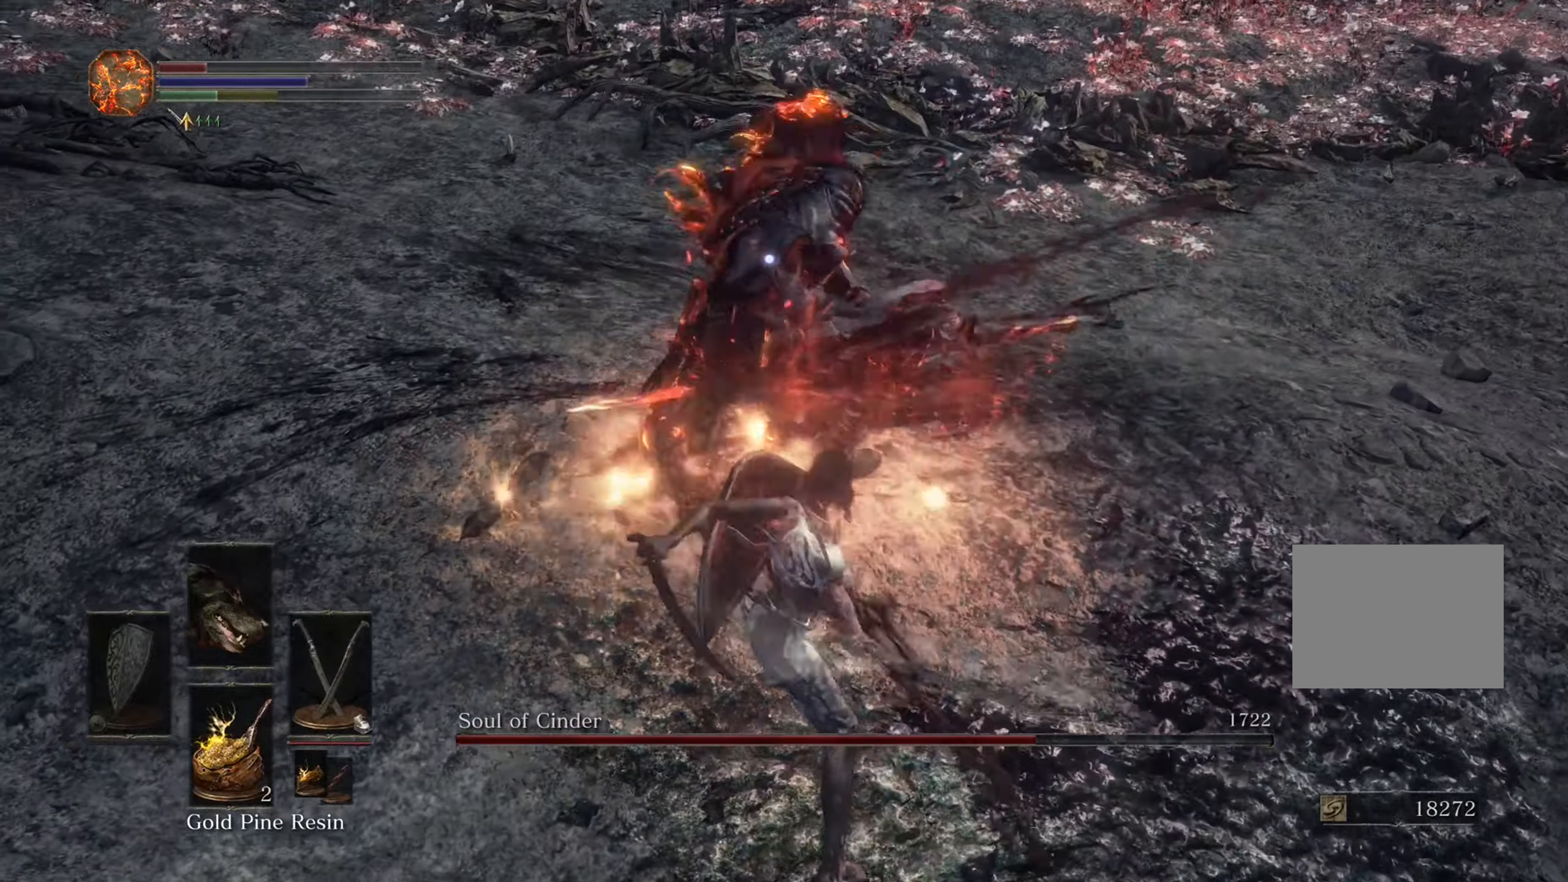
{"dt_ms": 500, "buttons": [], "left_stick": "down-left", "right_stick": "center", "events": [[100, "left_stick", "down-left"]]}
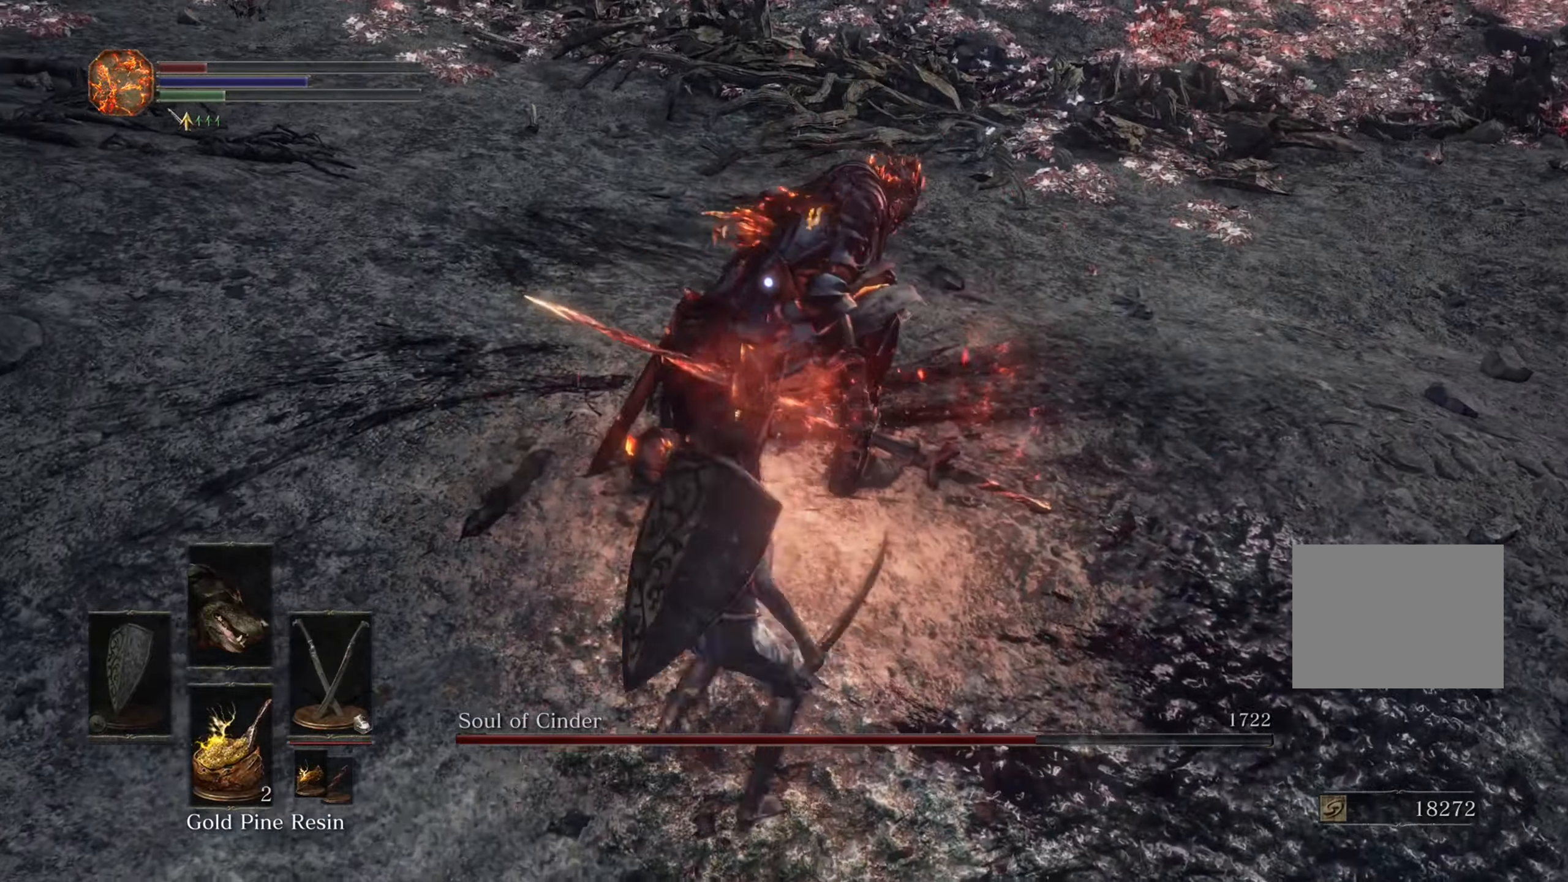
{"dt_ms": 500, "buttons": [], "left_stick": "right", "right_stick": "center", "events": [[233, "left_stick", "down"], [333, "left_stick", "down-right"], [433, "left_stick", "right"]]}